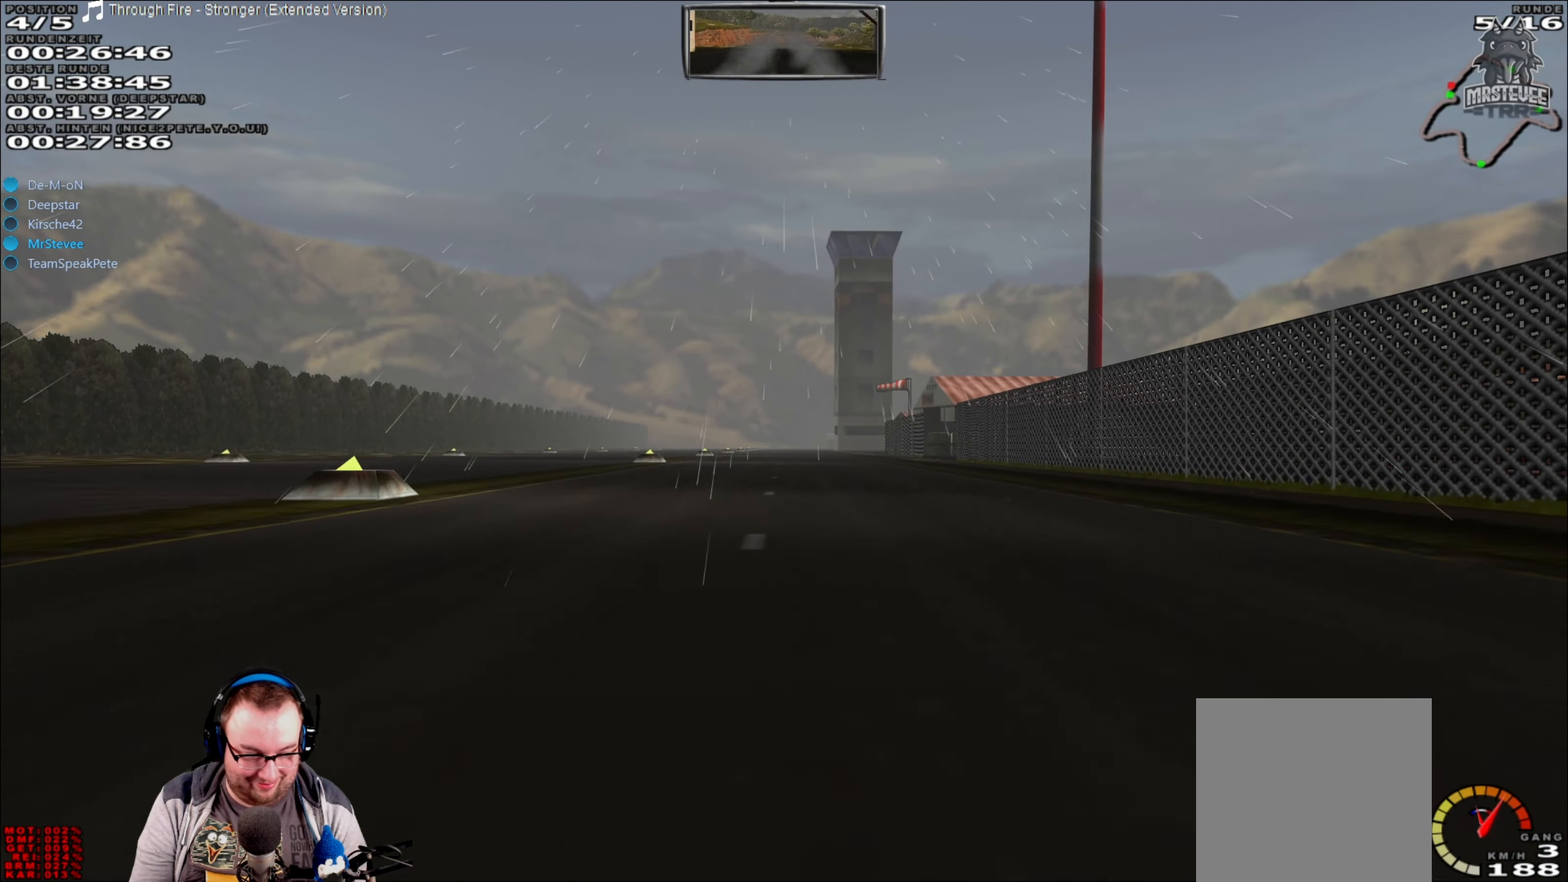
Gameplay with a controller (Xbox layout); each line is a JSON object with the inputs held at the frame after it. "events" lists button and stick changes between this image and that frame as [ms after this image, input, new state], when the widget could be followed in between. Not read: L3 R3.
{"buttons": ["A", "R2"], "left_stick": "center", "right_stick": "center", "events": [[84, "A", "down"]]}
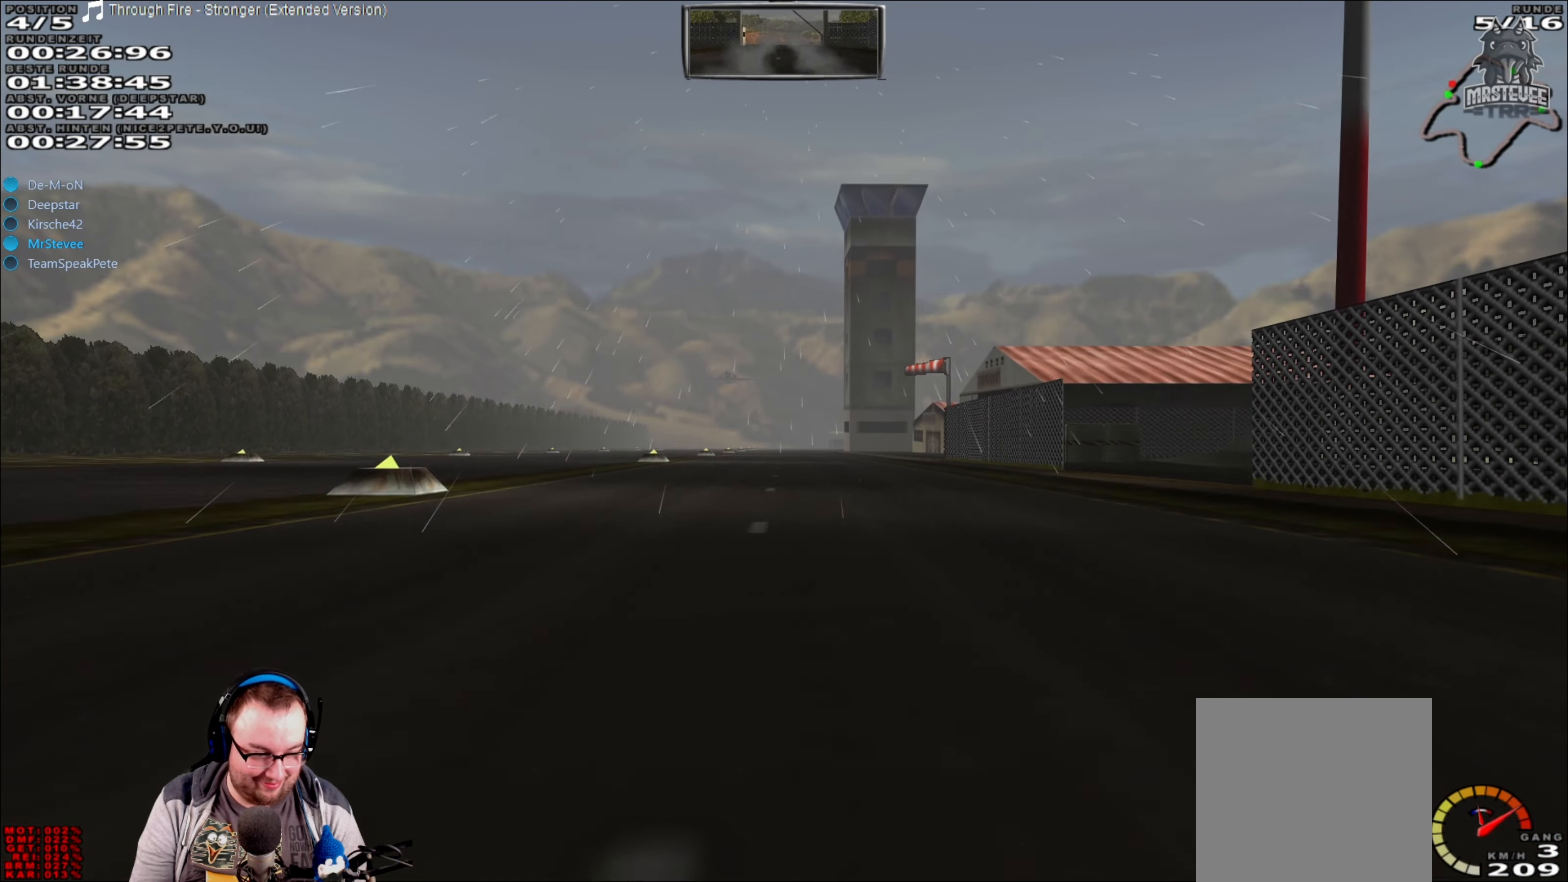
{"buttons": ["A", "R2"], "left_stick": "center", "right_stick": "center", "events": []}
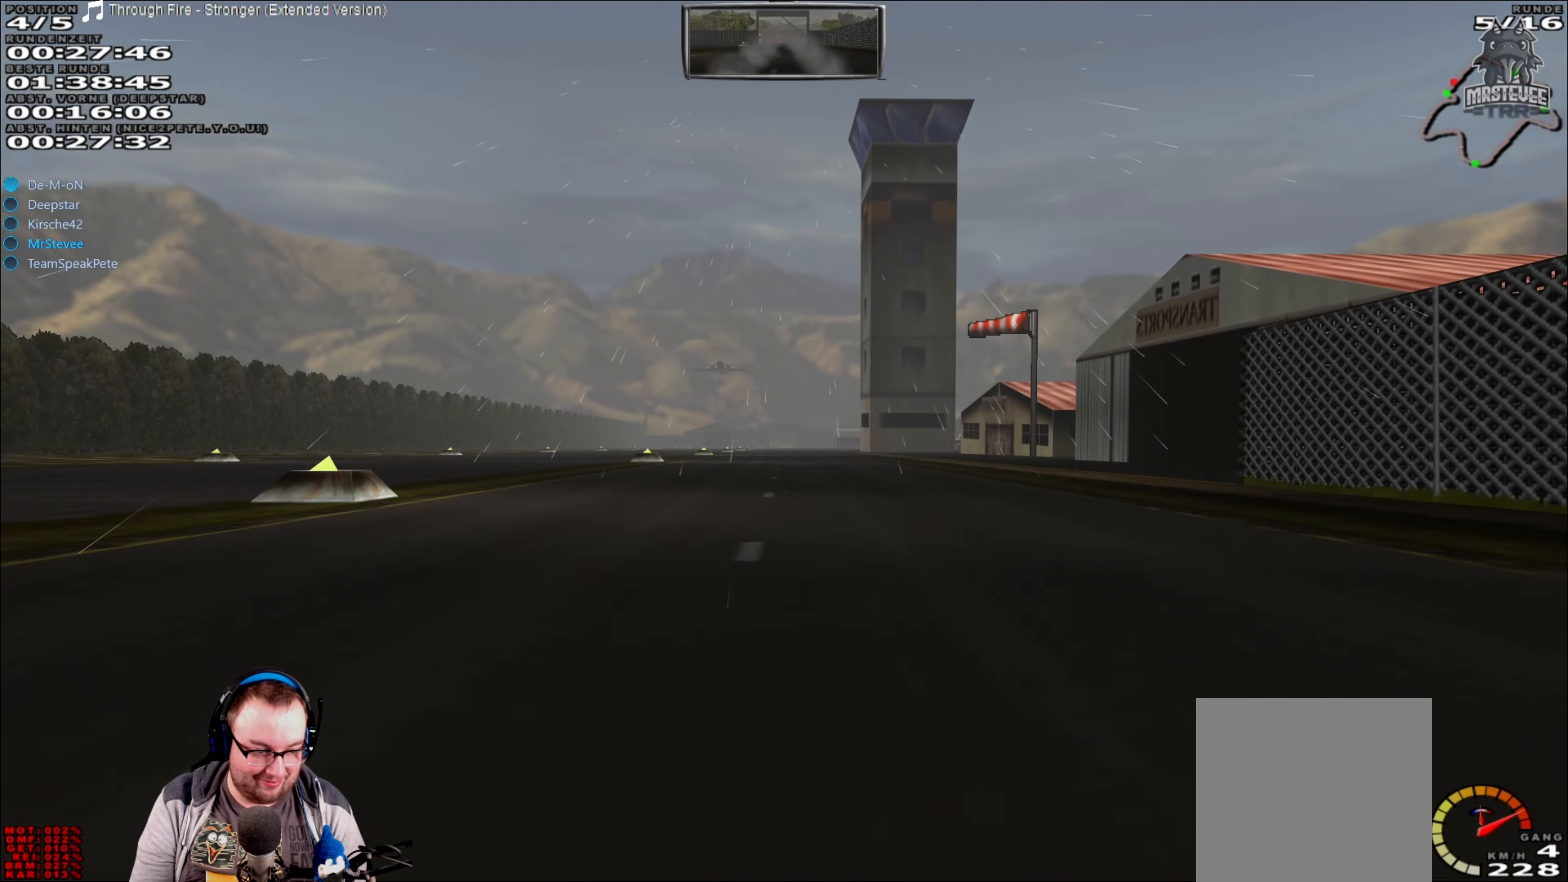
{"buttons": ["A", "R2"], "left_stick": "center", "right_stick": "center", "events": []}
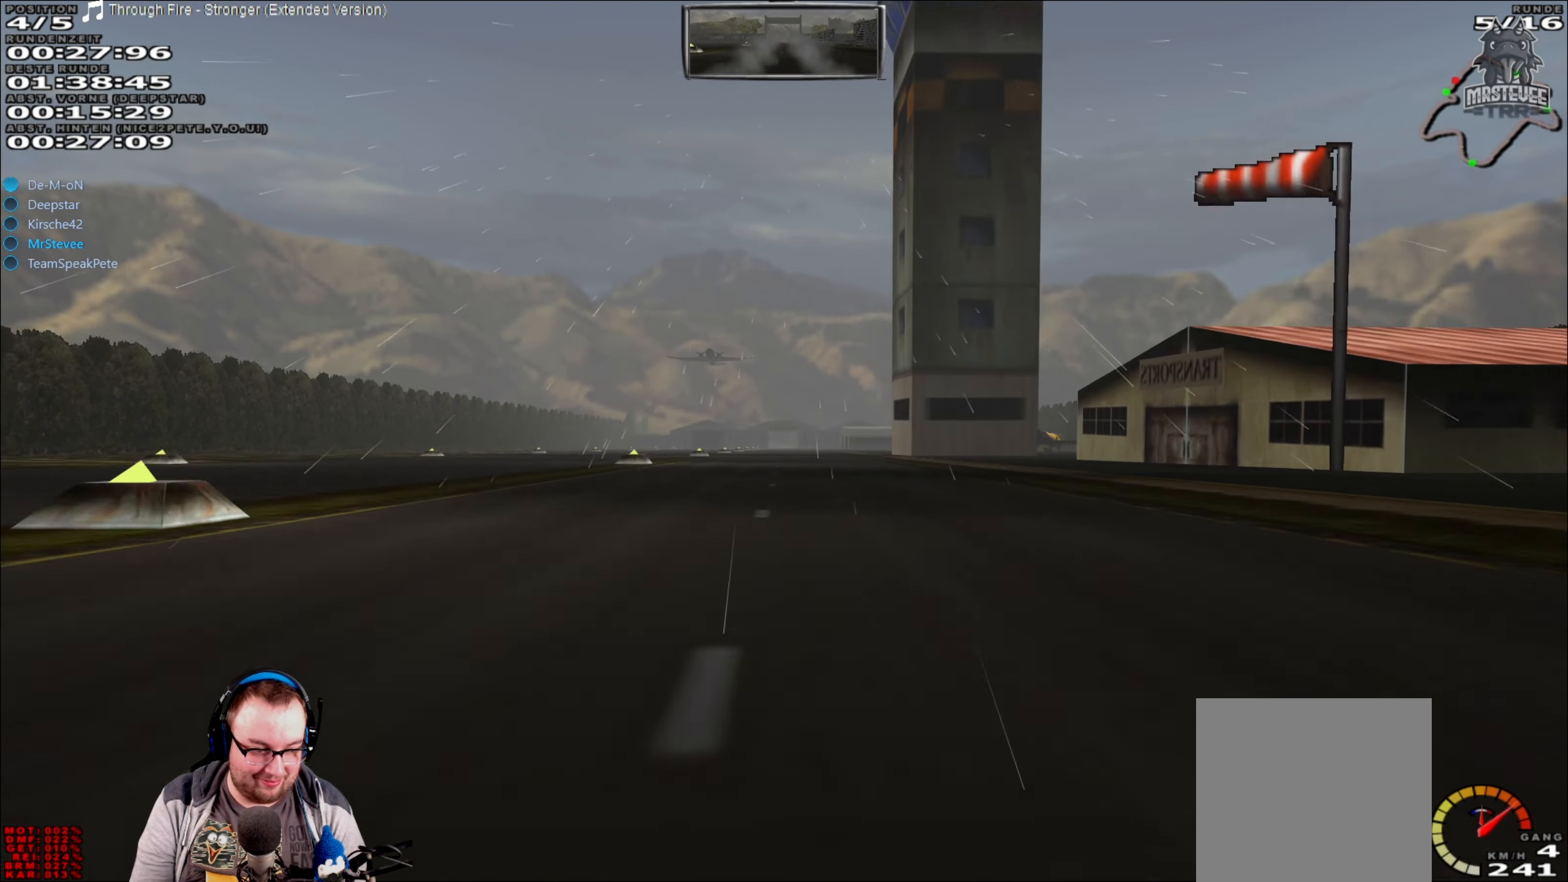
{"buttons": ["R2"], "left_stick": "center", "right_stick": "center", "events": [[300, "A", "up"]]}
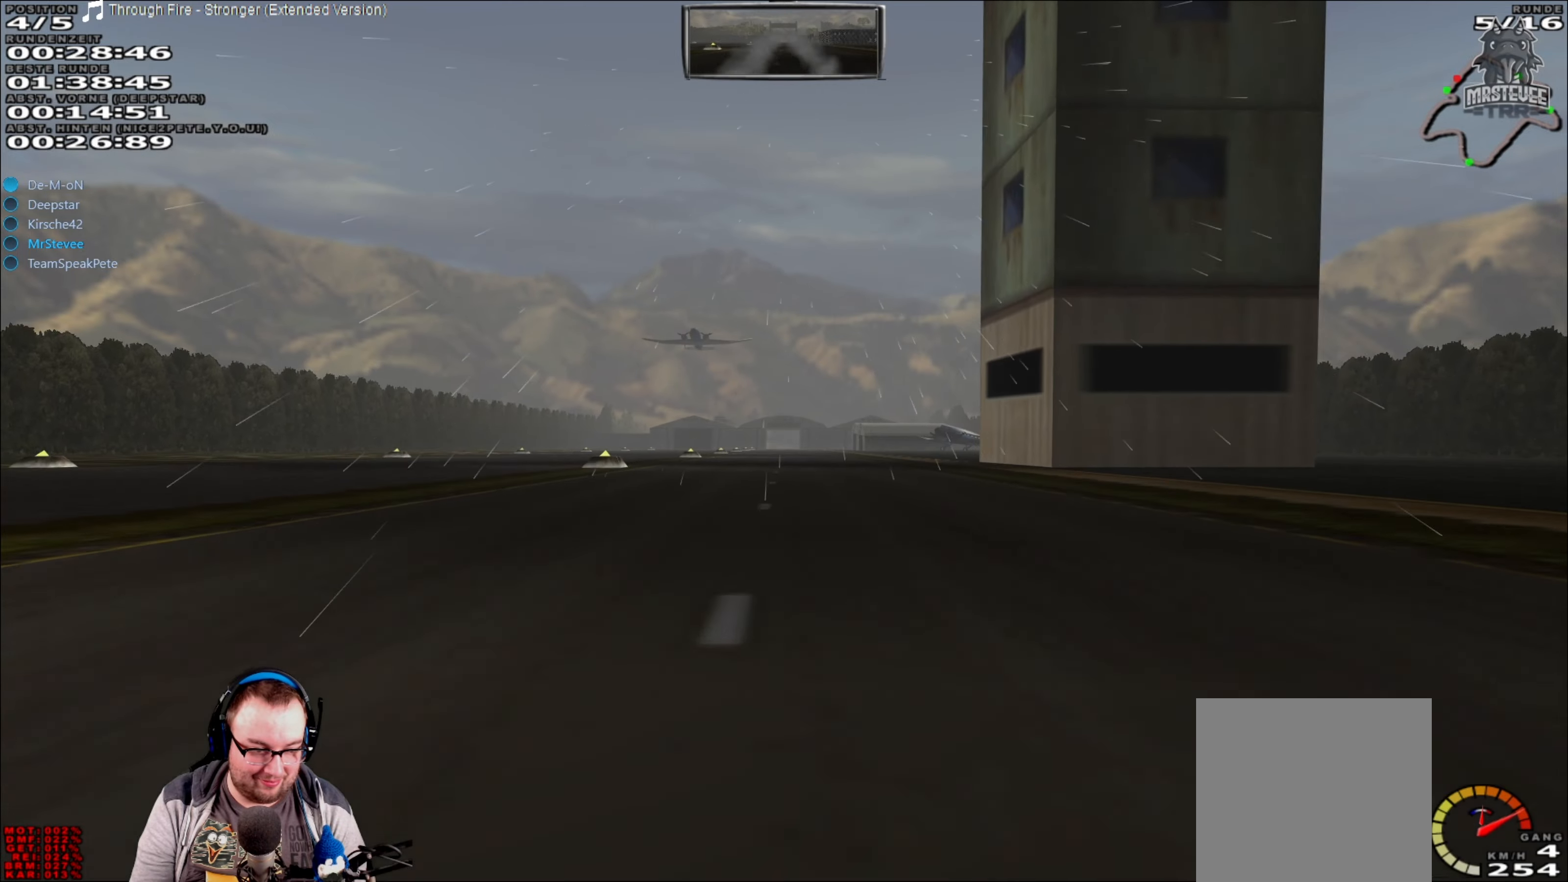
{"buttons": ["R2"], "left_stick": "center", "right_stick": "center", "events": []}
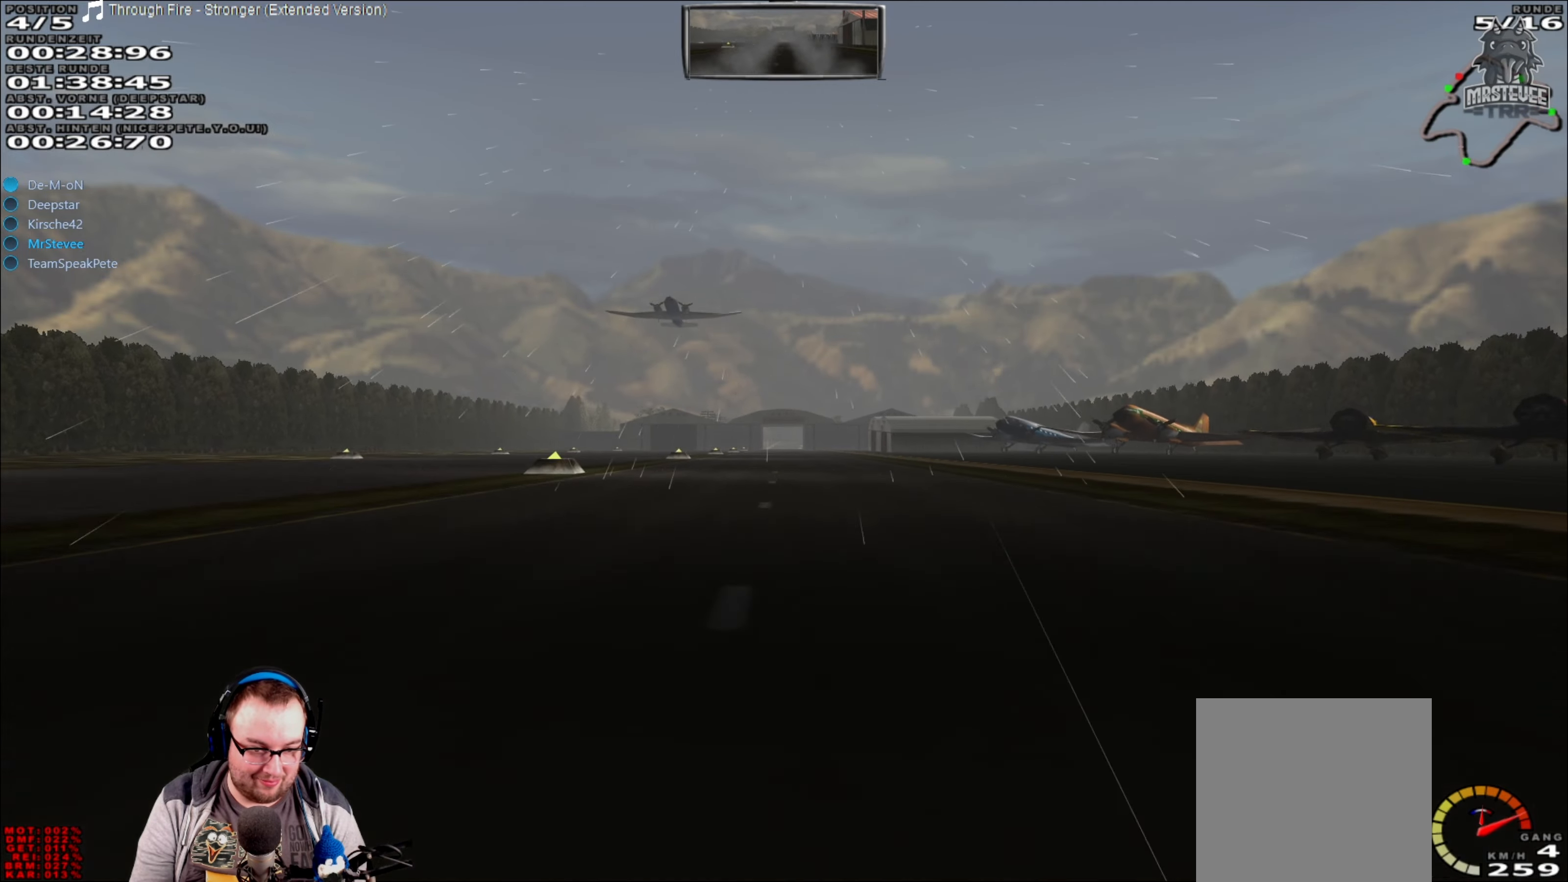
{"buttons": ["A", "R2"], "left_stick": "center", "right_stick": "center", "events": [[266, "A", "down"]]}
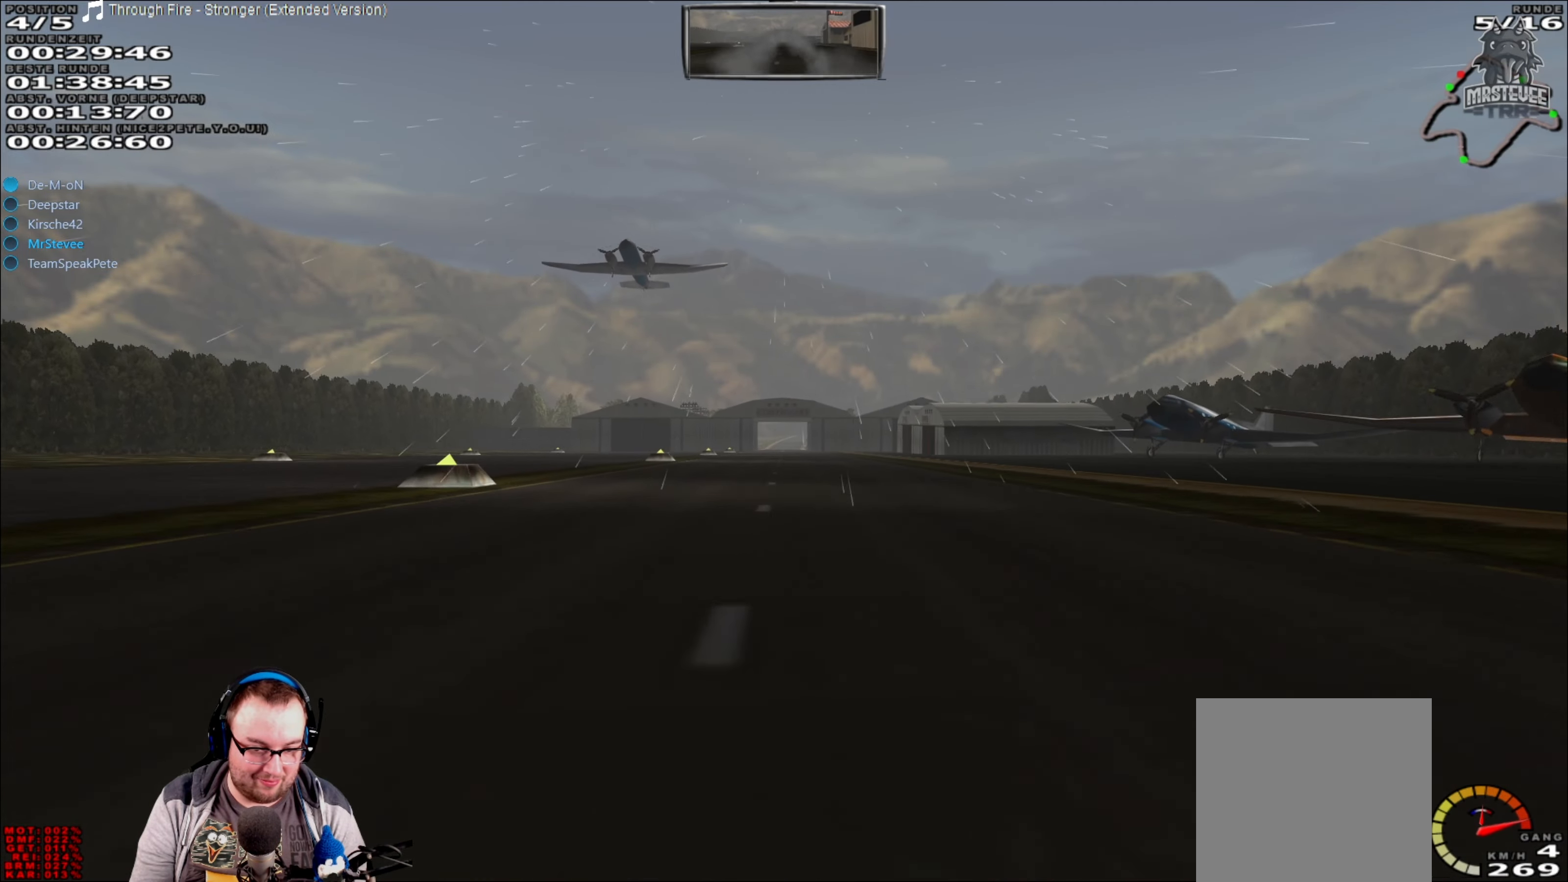
{"buttons": ["A", "R2"], "left_stick": "center", "right_stick": "center", "events": []}
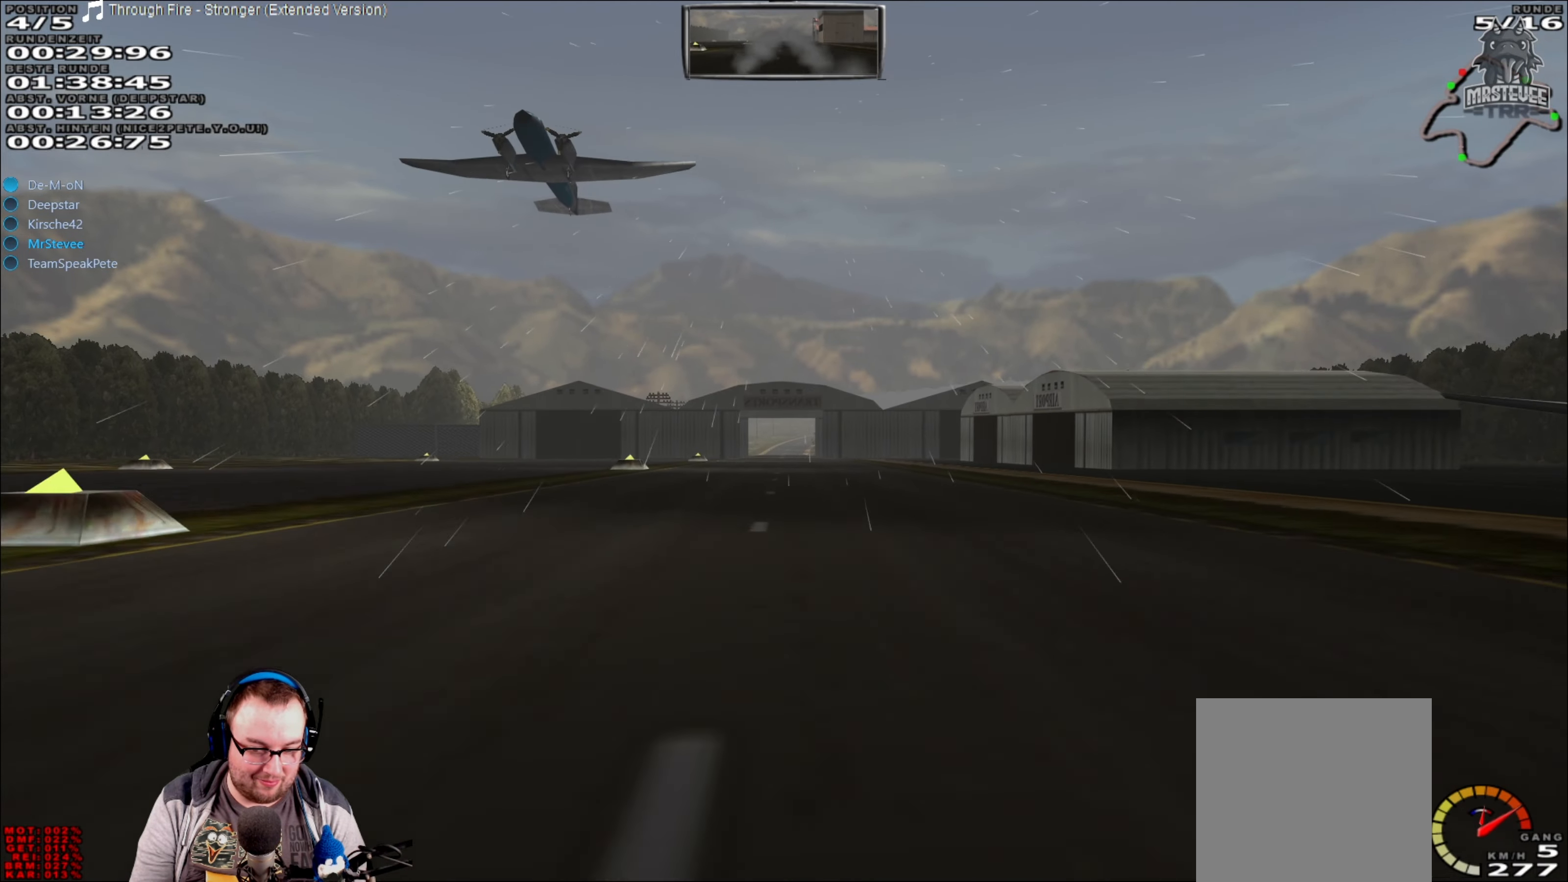
{"buttons": ["R2"], "left_stick": "left", "right_stick": "center", "events": [[233, "A", "up"], [433, "left_stick", "left"]]}
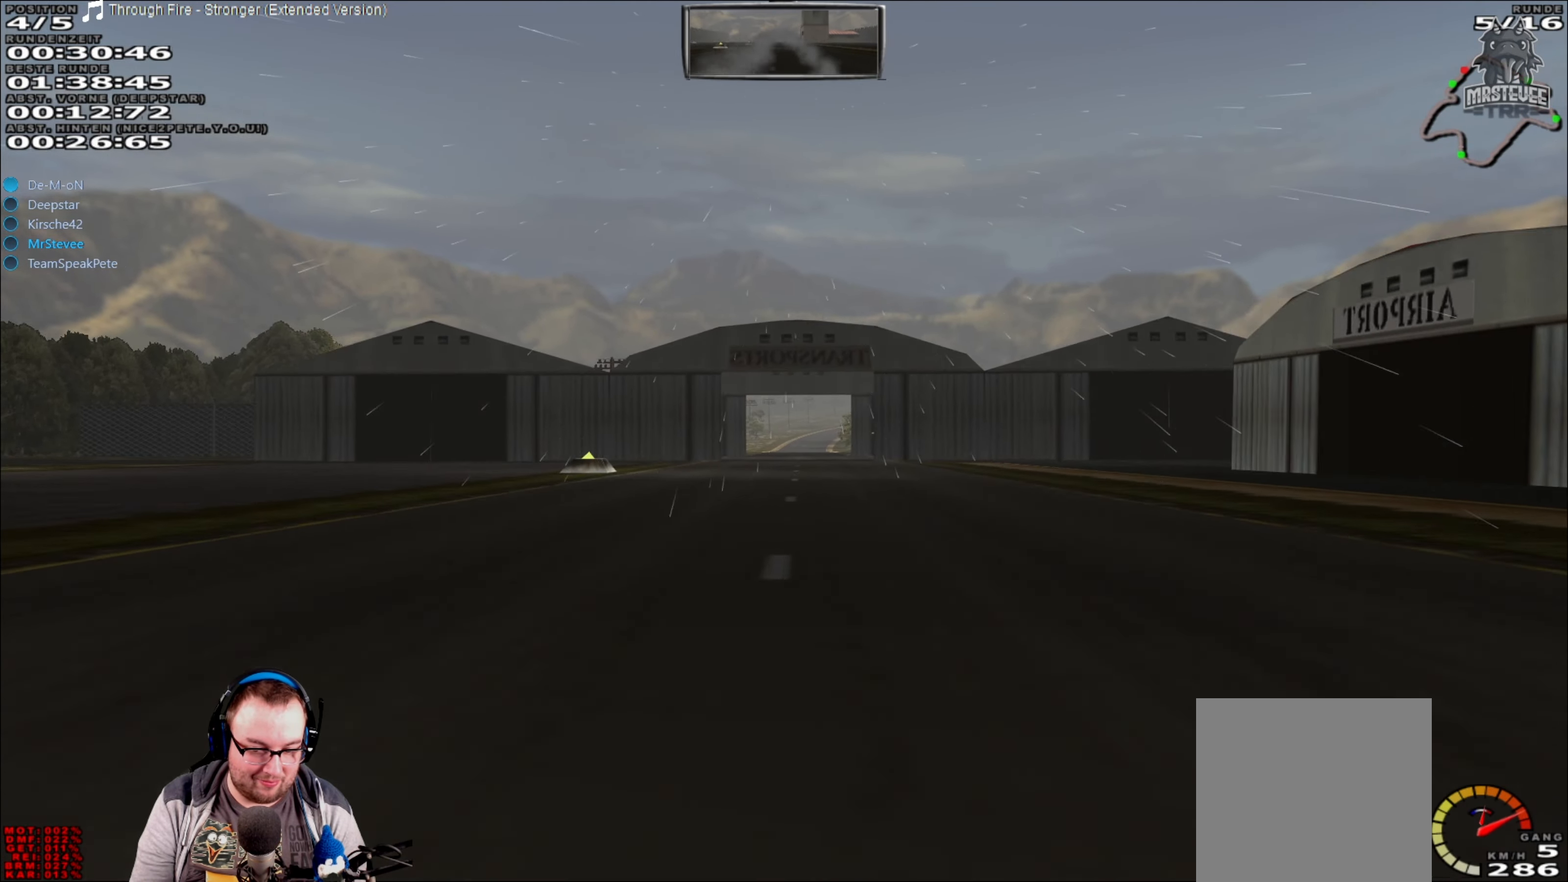
{"buttons": ["R2"], "left_stick": "center", "right_stick": "center", "events": [[16, "left_stick", "center"], [316, "left_stick", "right"], [366, "left_stick", "center"]]}
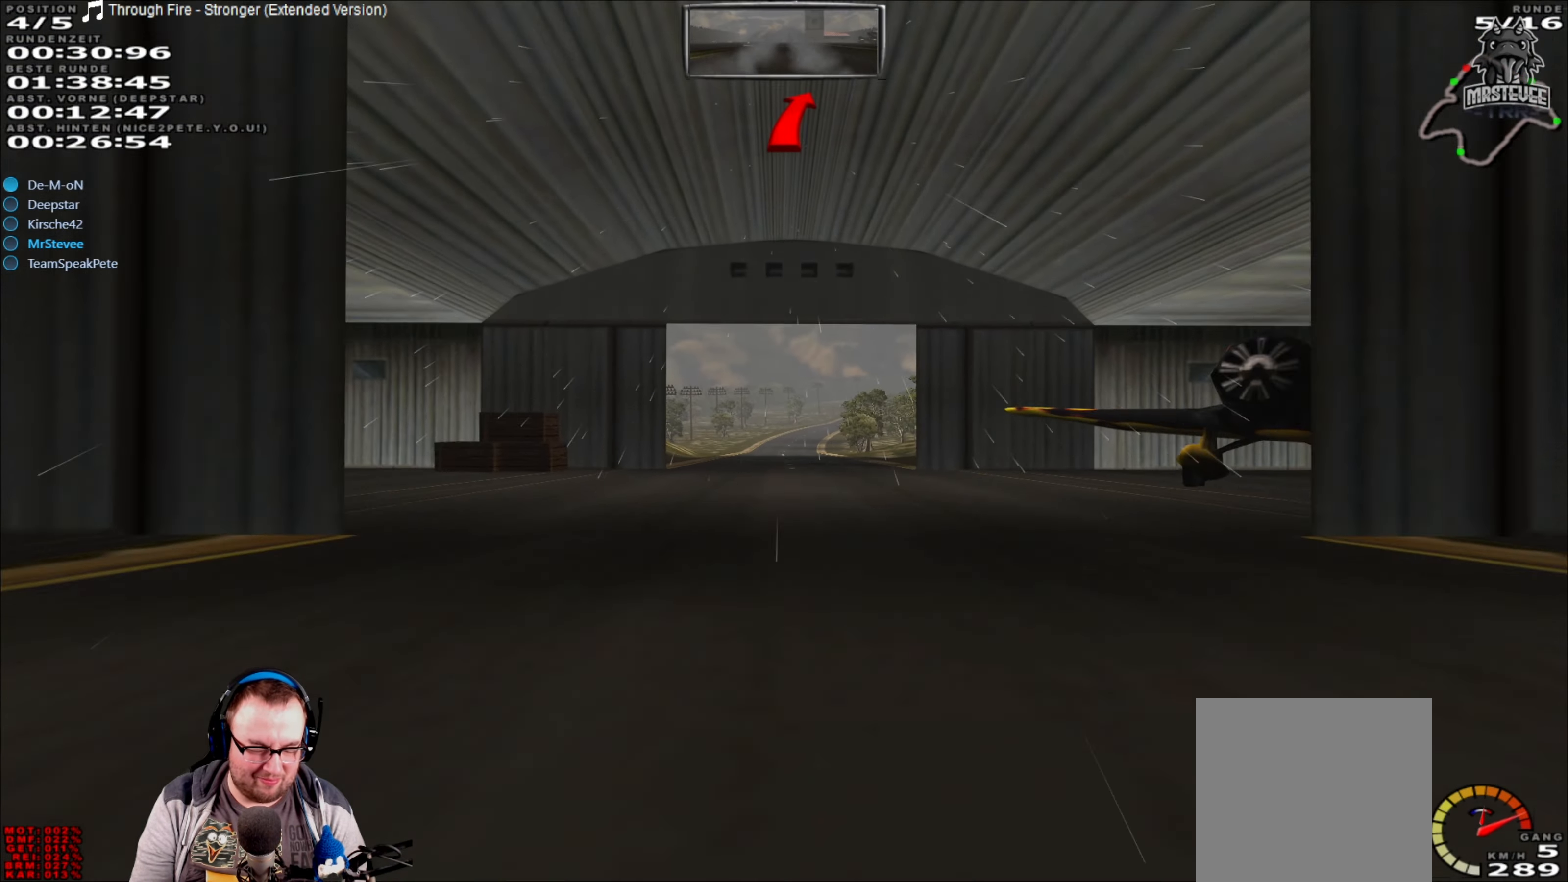
{"buttons": ["R2"], "left_stick": "center", "right_stick": "center", "events": []}
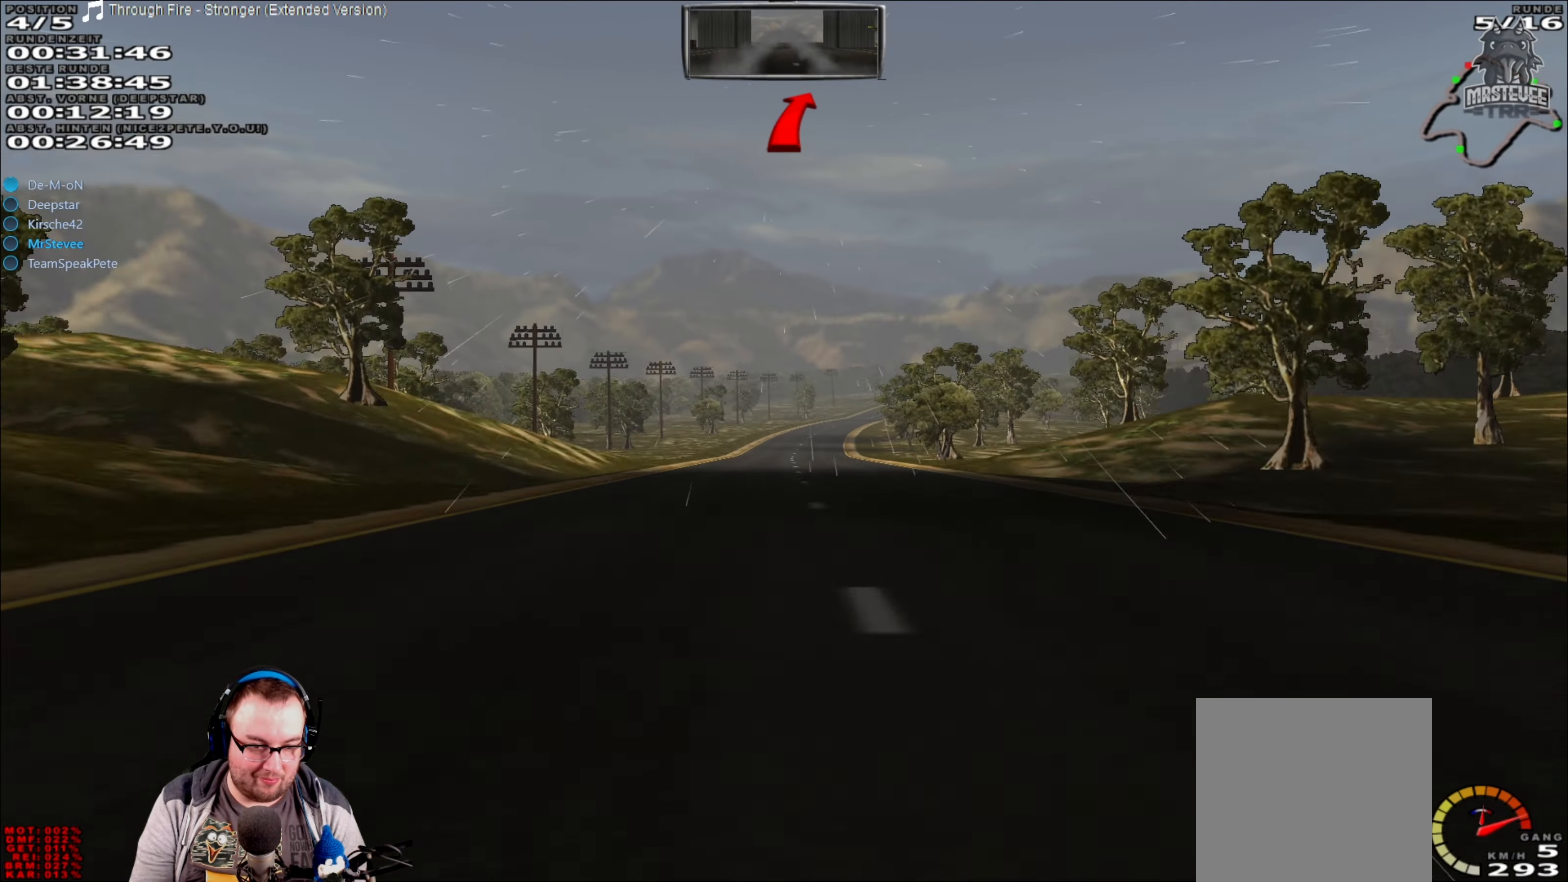
{"buttons": ["R2"], "left_stick": "center", "right_stick": "center", "events": []}
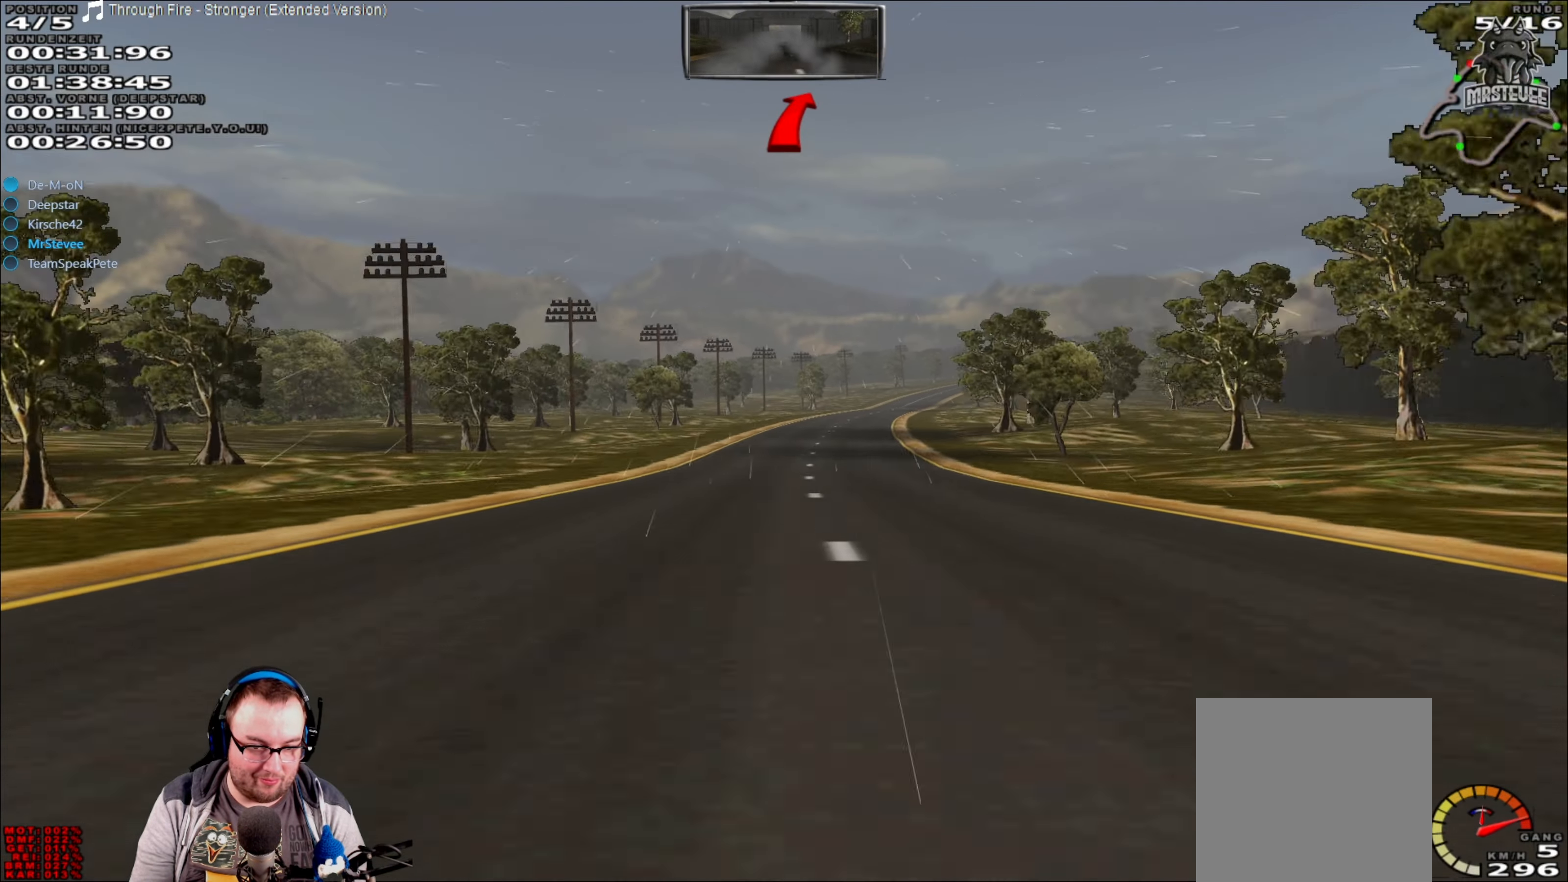
{"buttons": ["R2"], "left_stick": "center", "right_stick": "center", "events": [[116, "left_stick", "right"], [300, "left_stick", "center"]]}
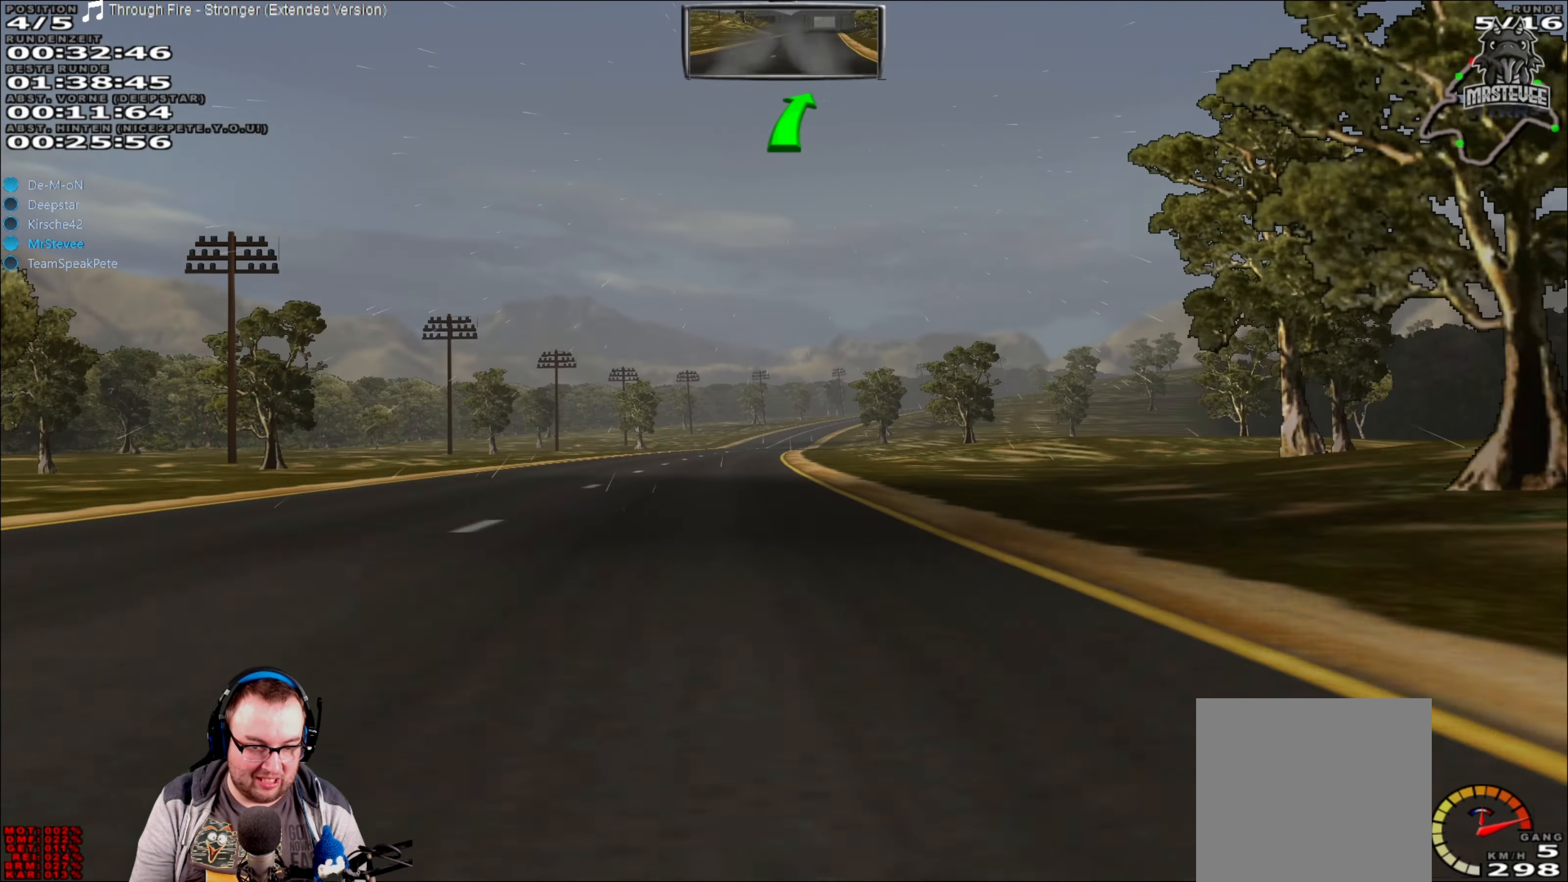
{"buttons": ["R2"], "left_stick": "center", "right_stick": "center", "events": []}
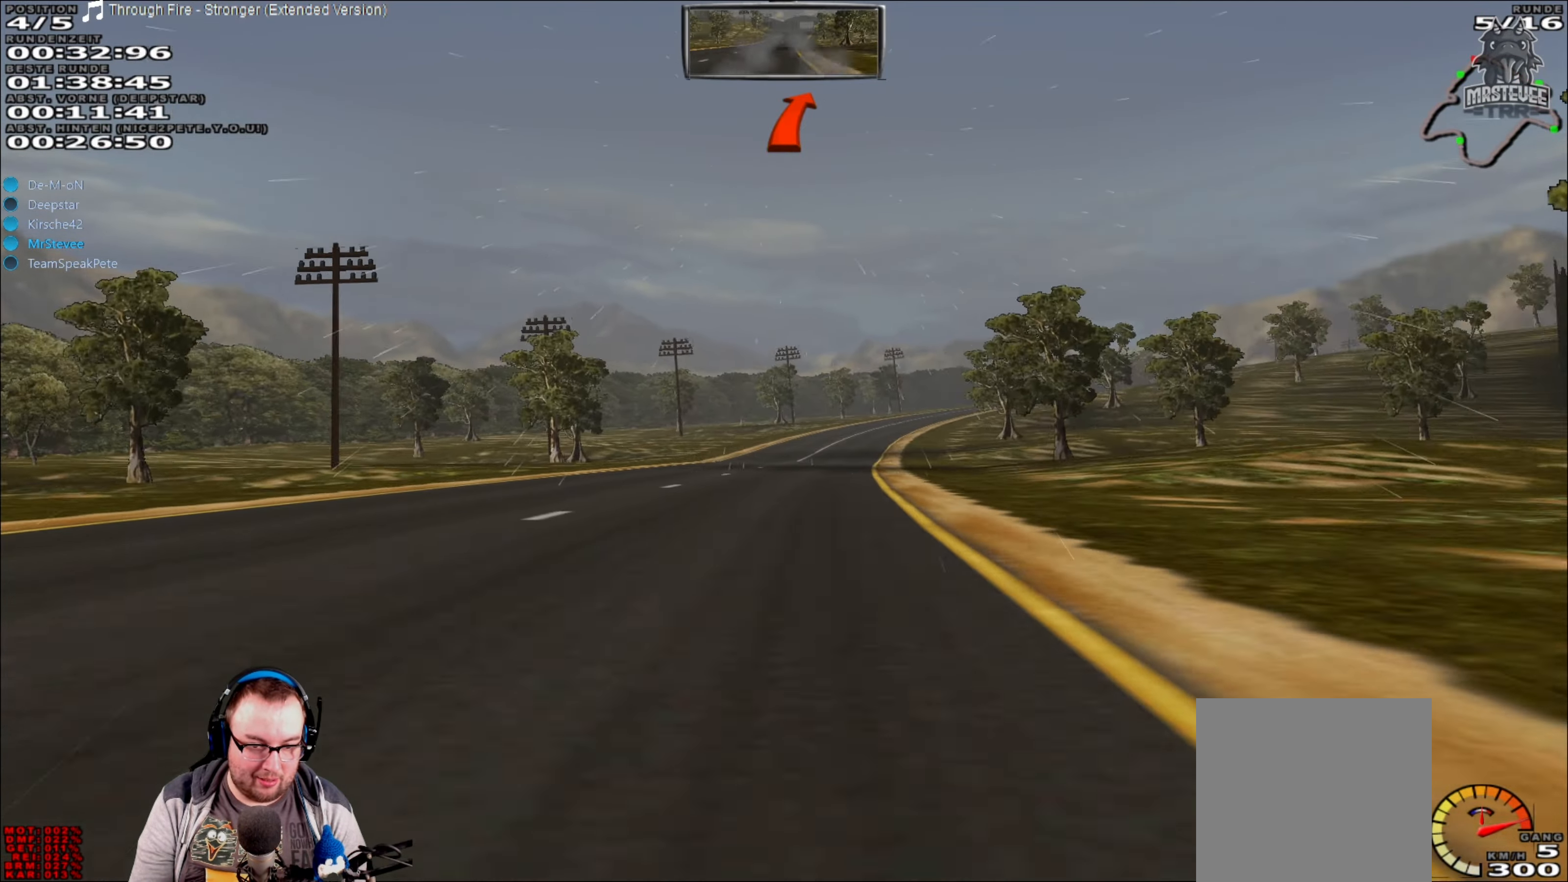
{"buttons": [], "left_stick": "right", "right_stick": "center", "events": [[183, "L2", "down"], [183, "R2", "up"], [417, "L2", "up"], [433, "left_stick", "right"]]}
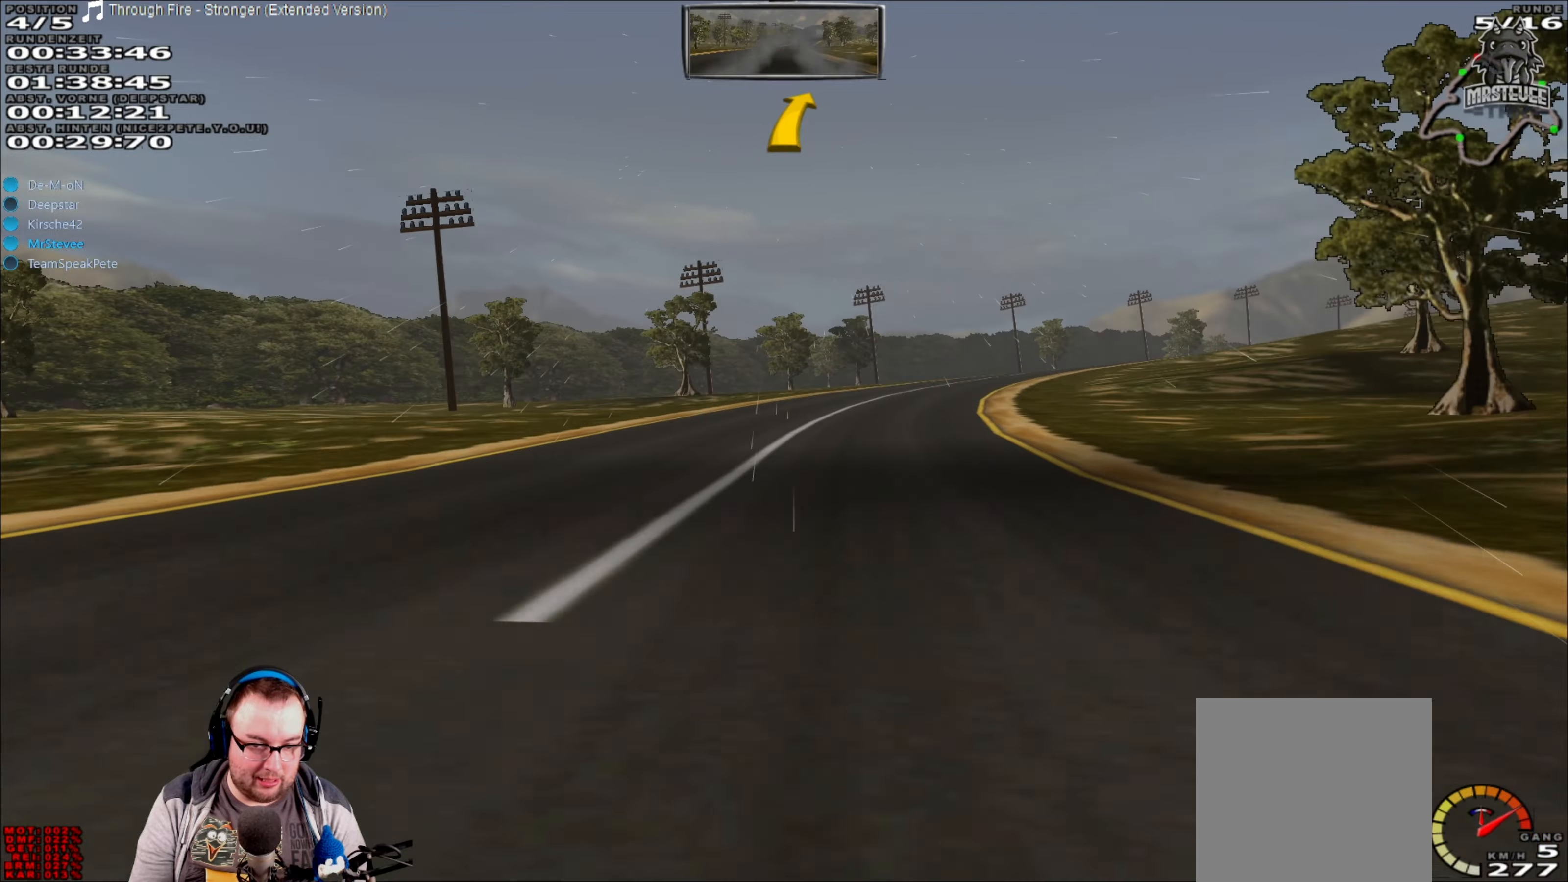
{"buttons": ["L2"], "left_stick": "right", "right_stick": "center", "events": [[133, "left_stick", "center"], [150, "L2", "down"], [200, "left_stick", "right"], [317, "left_stick", "center"], [483, "left_stick", "right"]]}
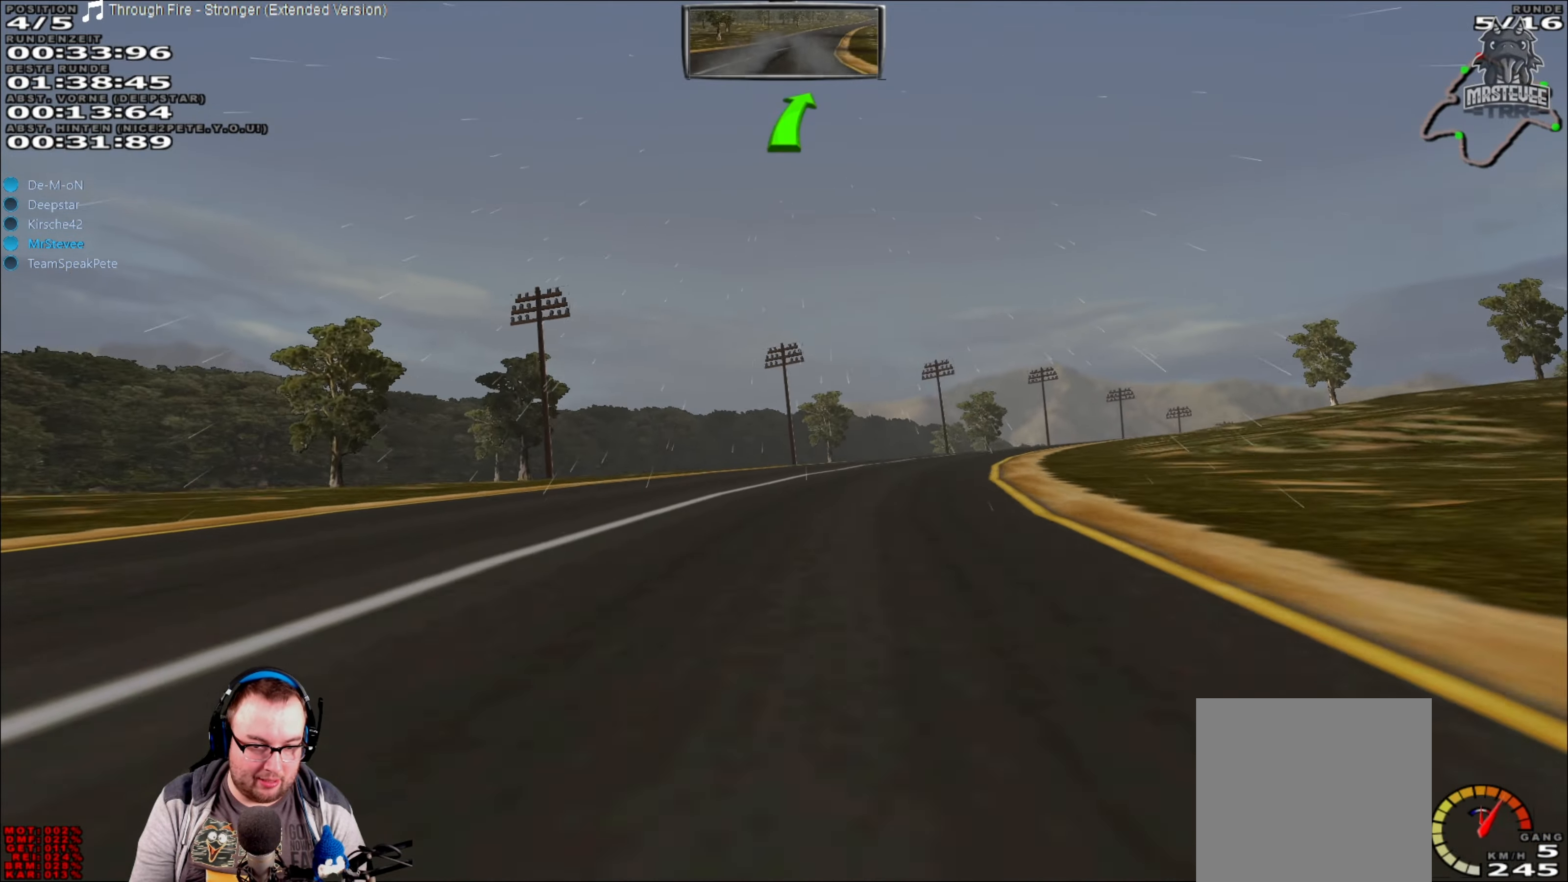
{"buttons": ["R2"], "left_stick": "right", "right_stick": "center", "events": [[67, "L2", "up"], [100, "left_stick", "center"], [167, "left_stick", "right"], [500, "R2", "down"]]}
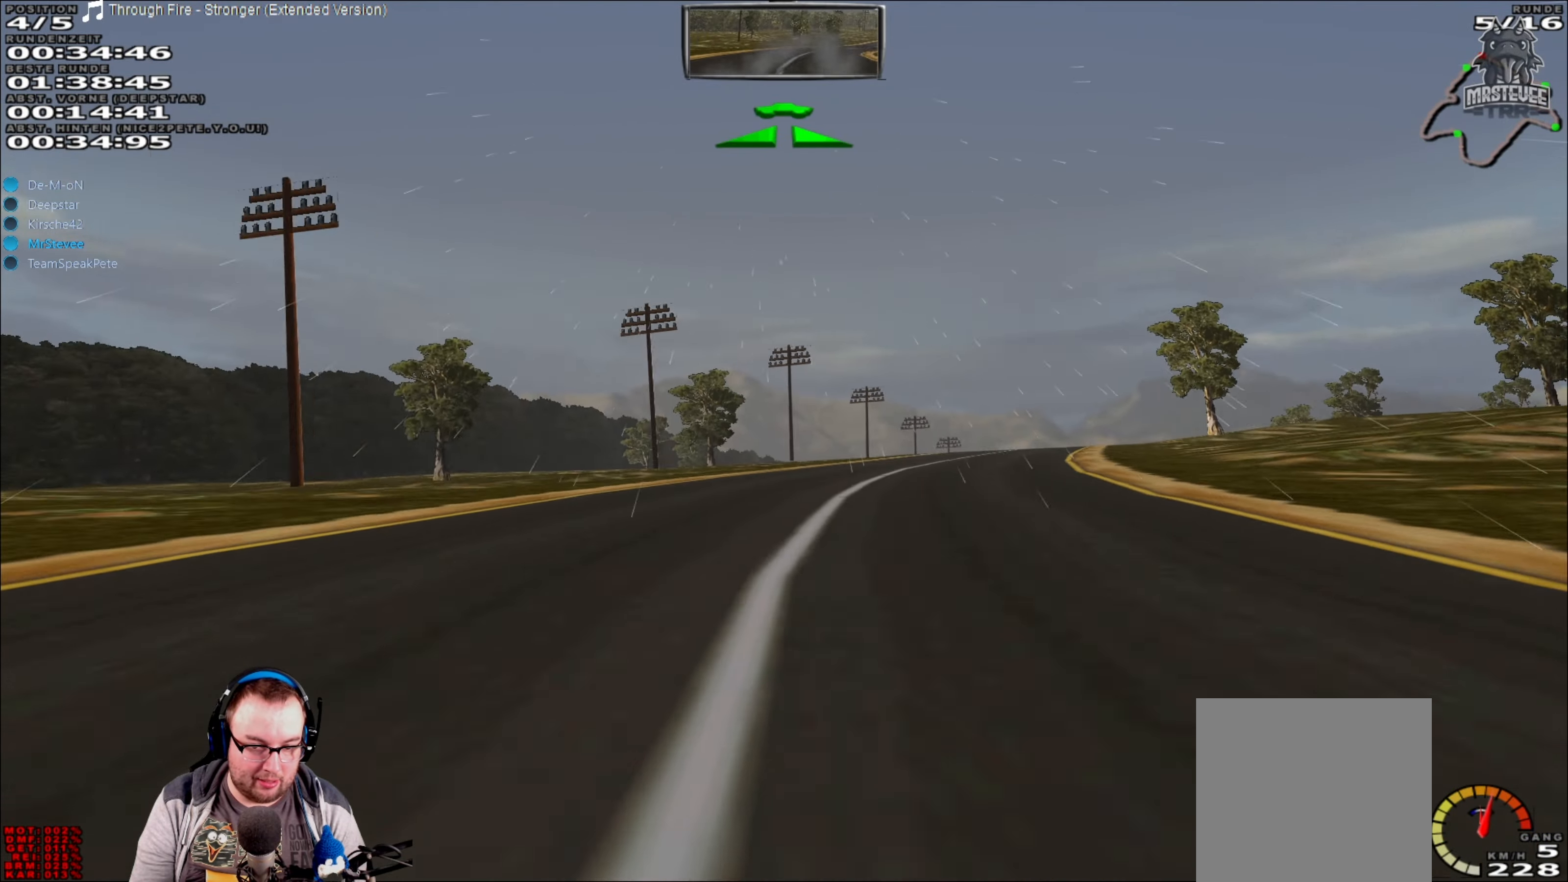
{"buttons": ["R2"], "left_stick": "right", "right_stick": "center", "events": [[117, "left_stick", "center"], [400, "left_stick", "right"]]}
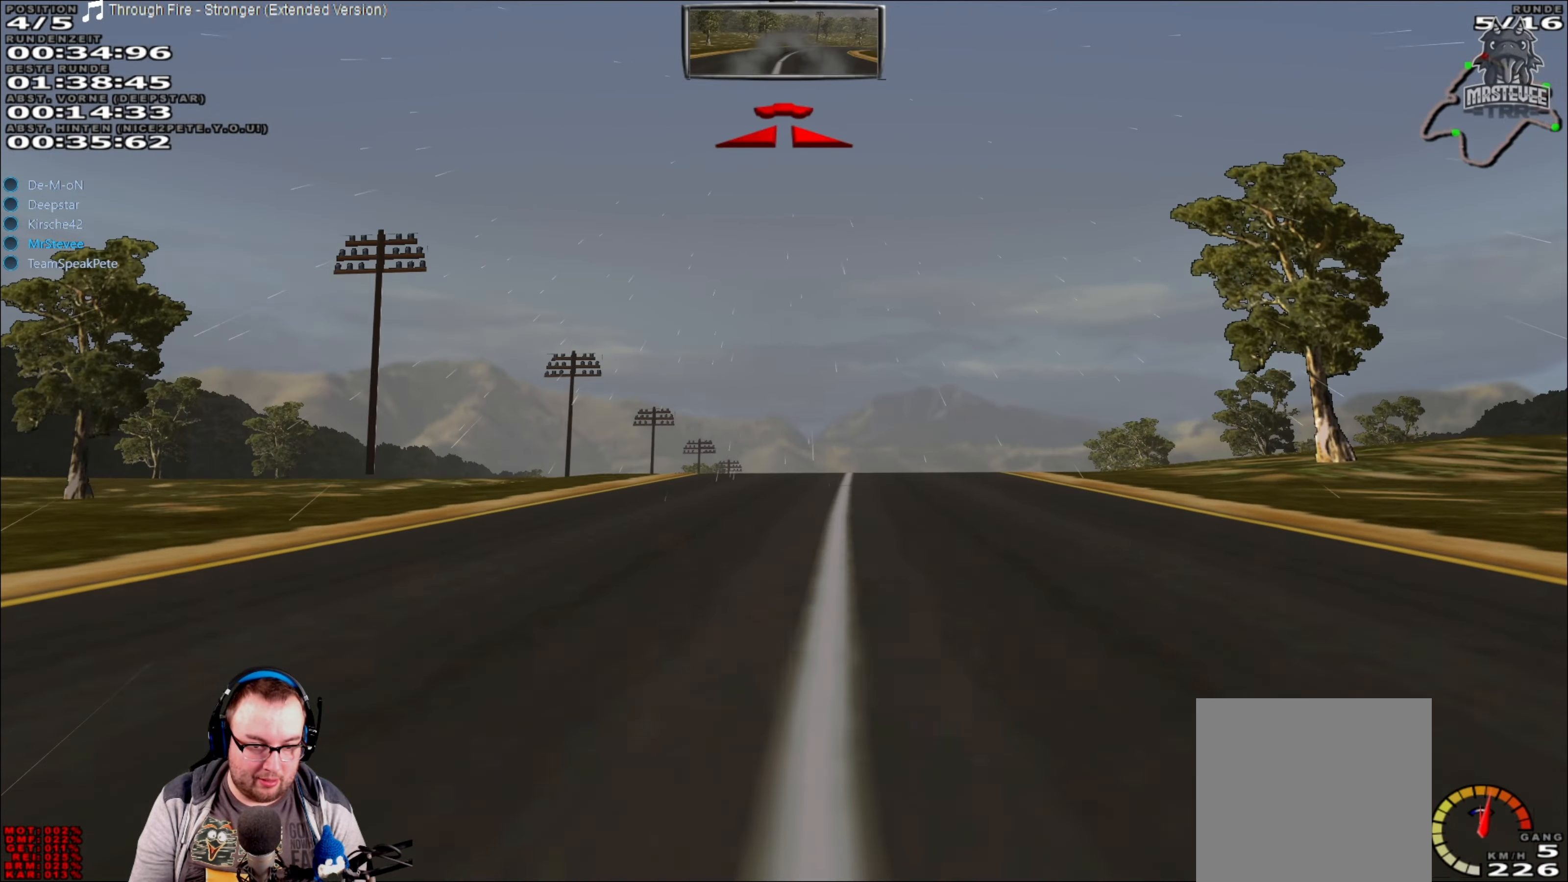
{"buttons": ["R2"], "left_stick": "center", "right_stick": "center", "events": [[50, "left_stick", "center"]]}
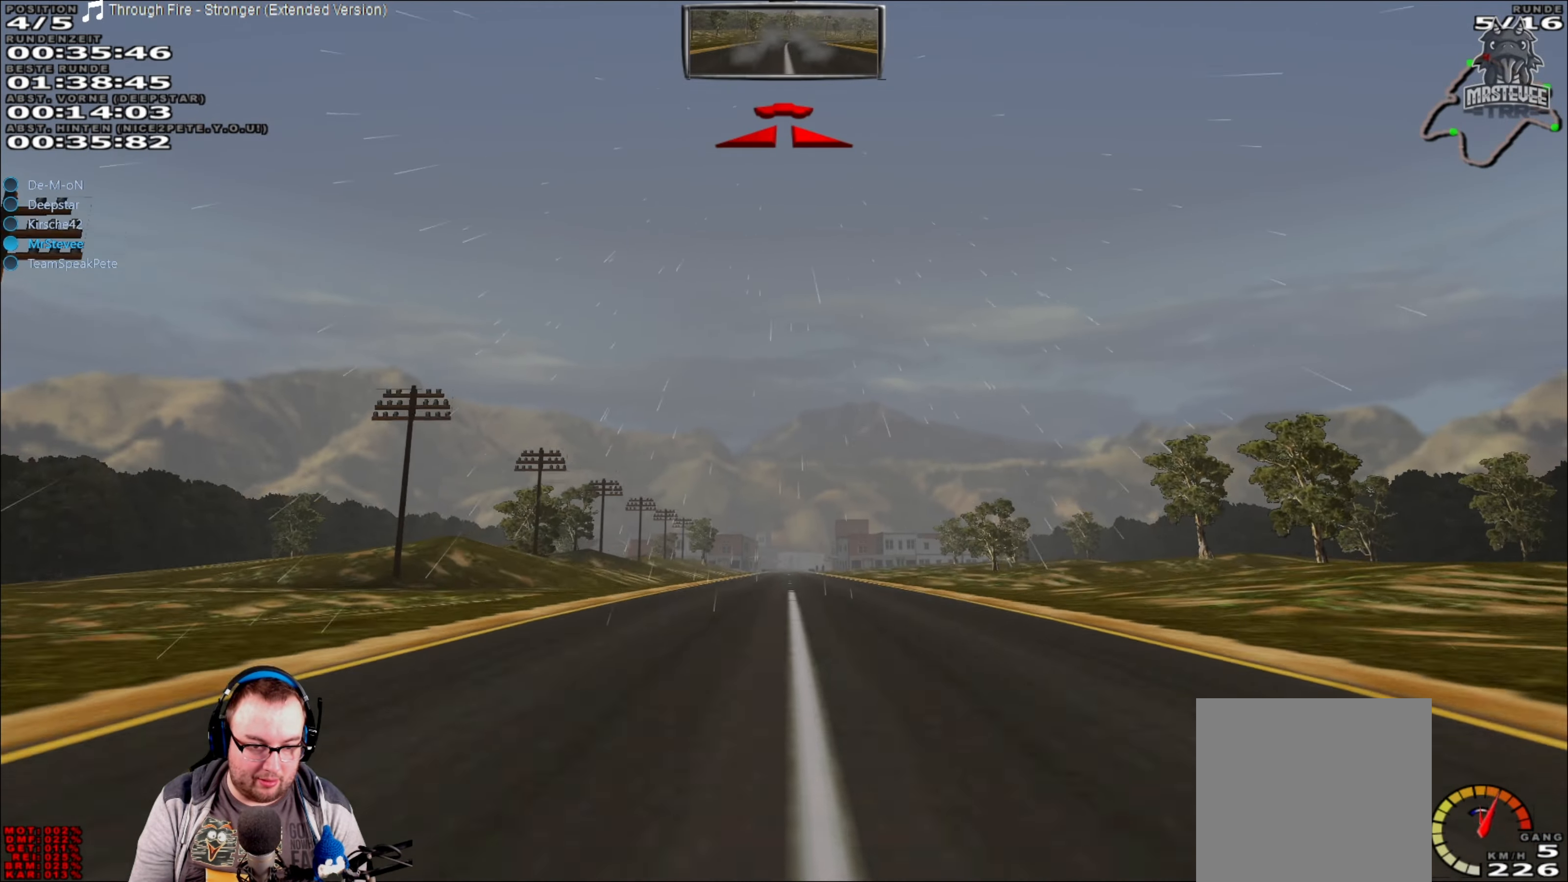
{"buttons": ["R2"], "left_stick": "center", "right_stick": "center", "events": []}
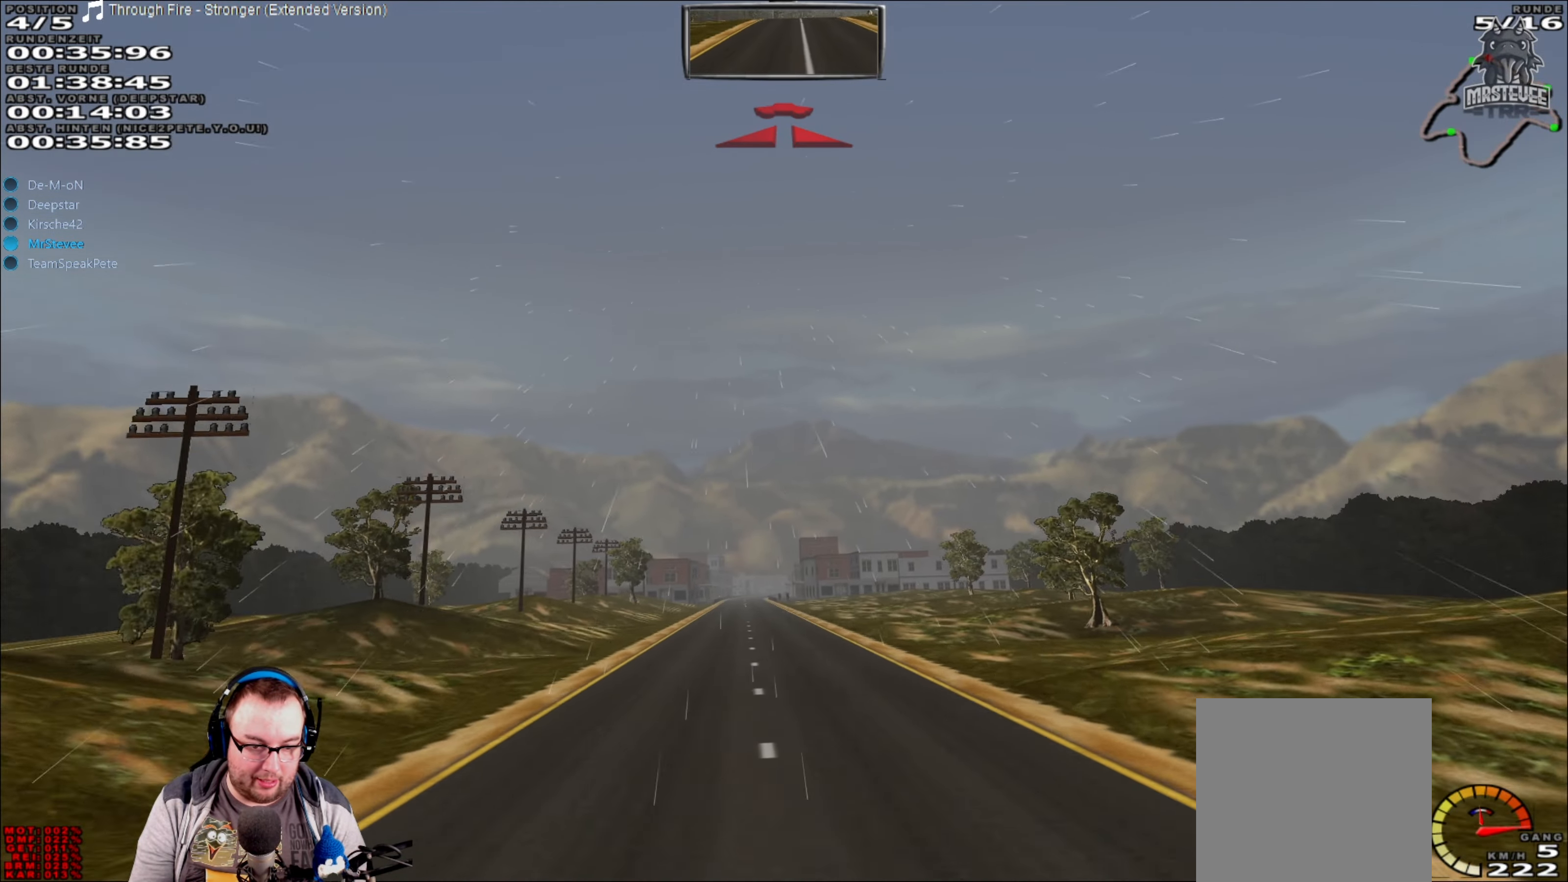
{"buttons": ["R2"], "left_stick": "center", "right_stick": "center", "events": []}
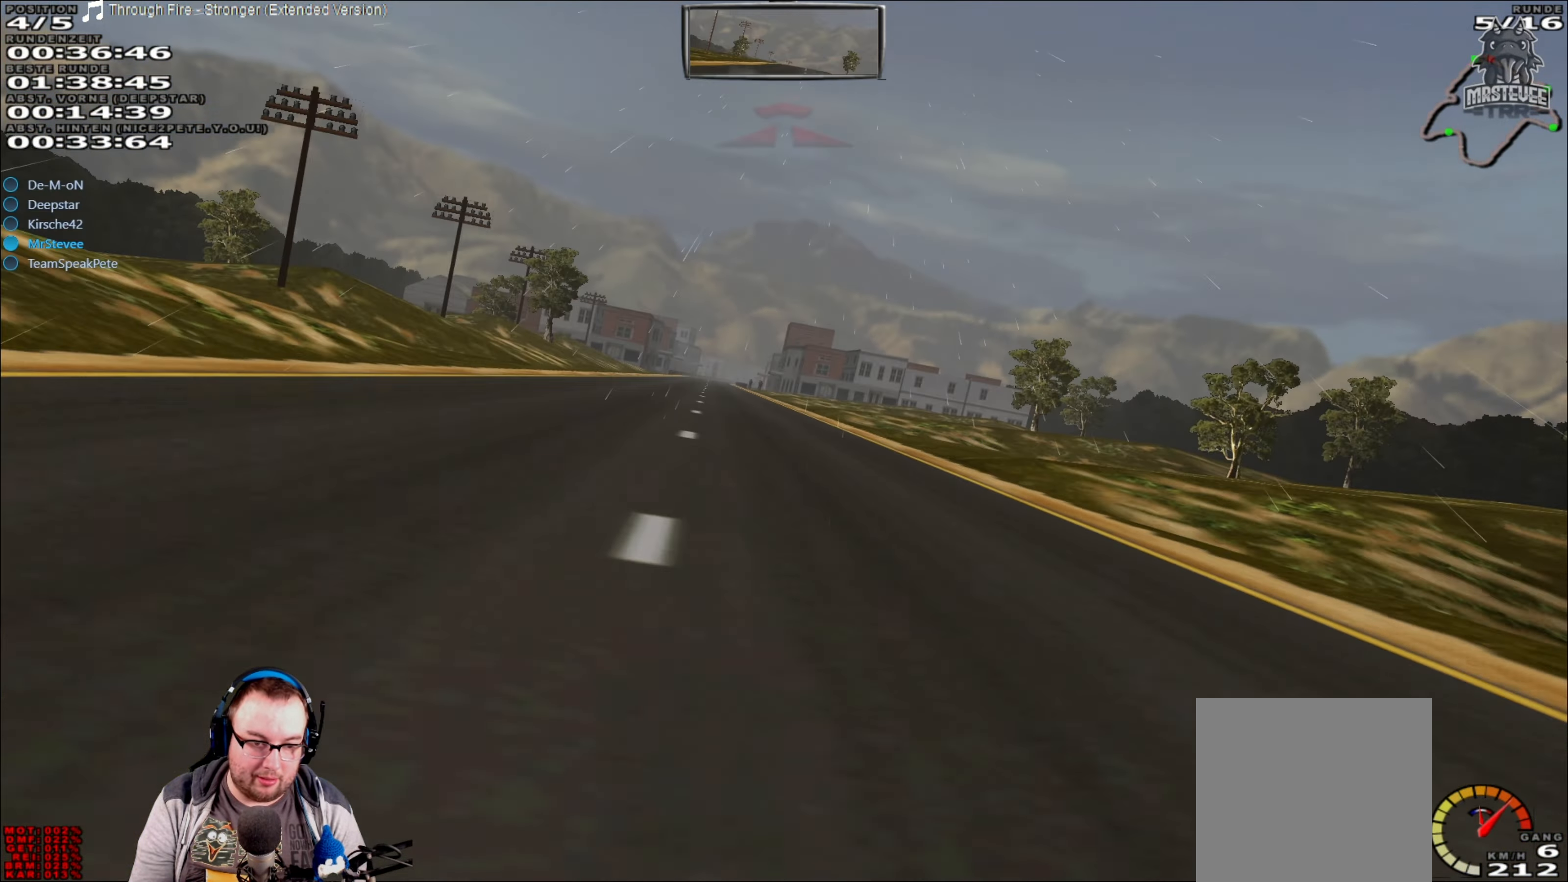
{"buttons": ["R2"], "left_stick": "center", "right_stick": "center", "events": [[233, "left_stick", "left"], [417, "left_stick", "center"]]}
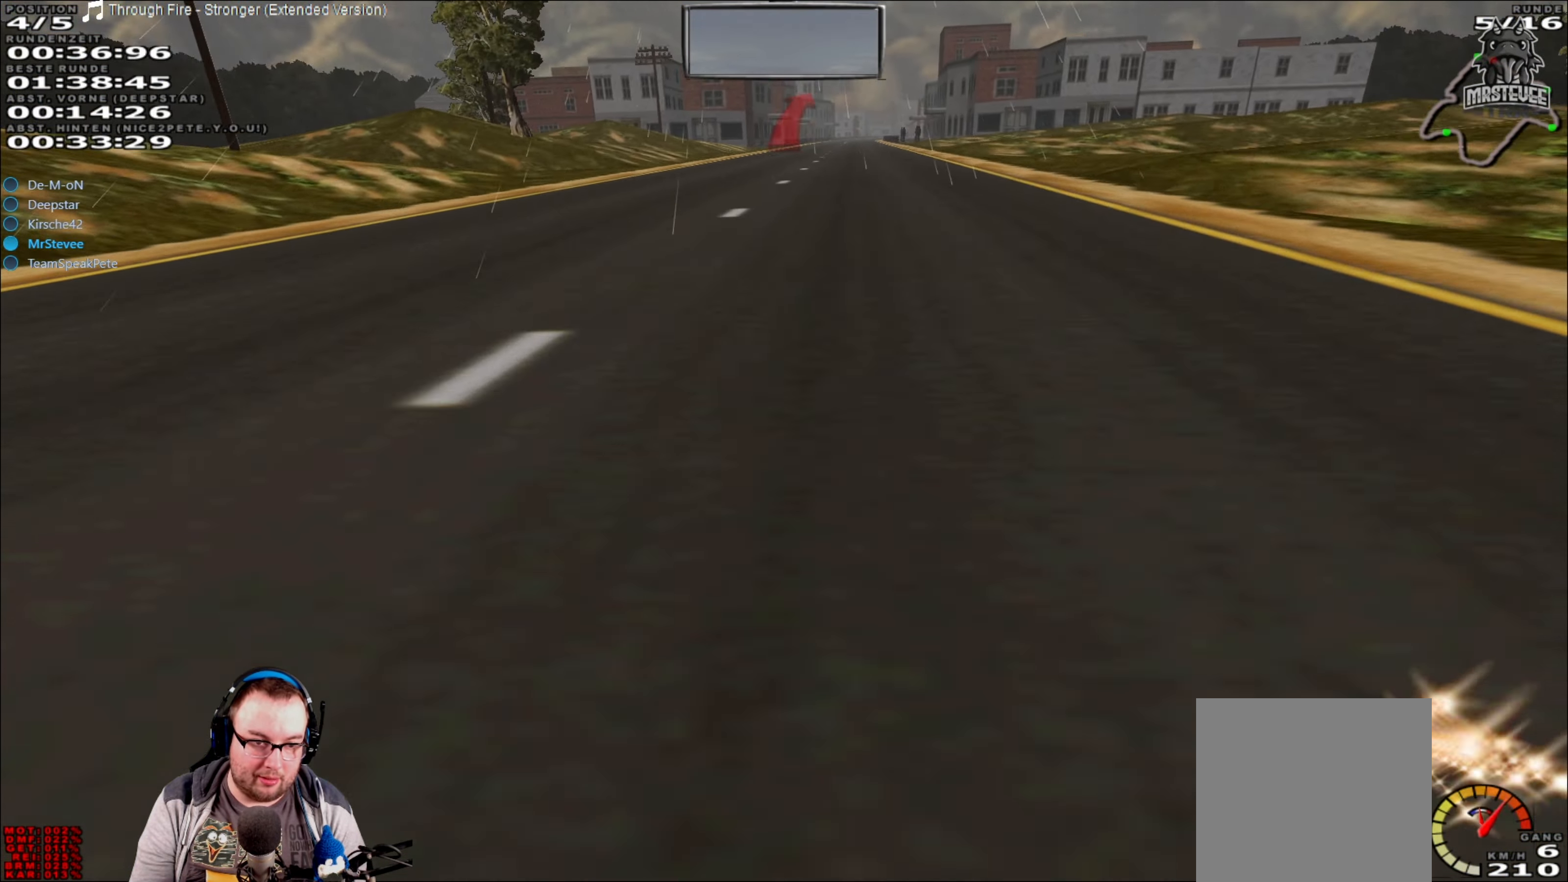
{"buttons": ["R2"], "left_stick": "center", "right_stick": "center", "events": [[167, "left_stick", "right"], [317, "left_stick", "center"]]}
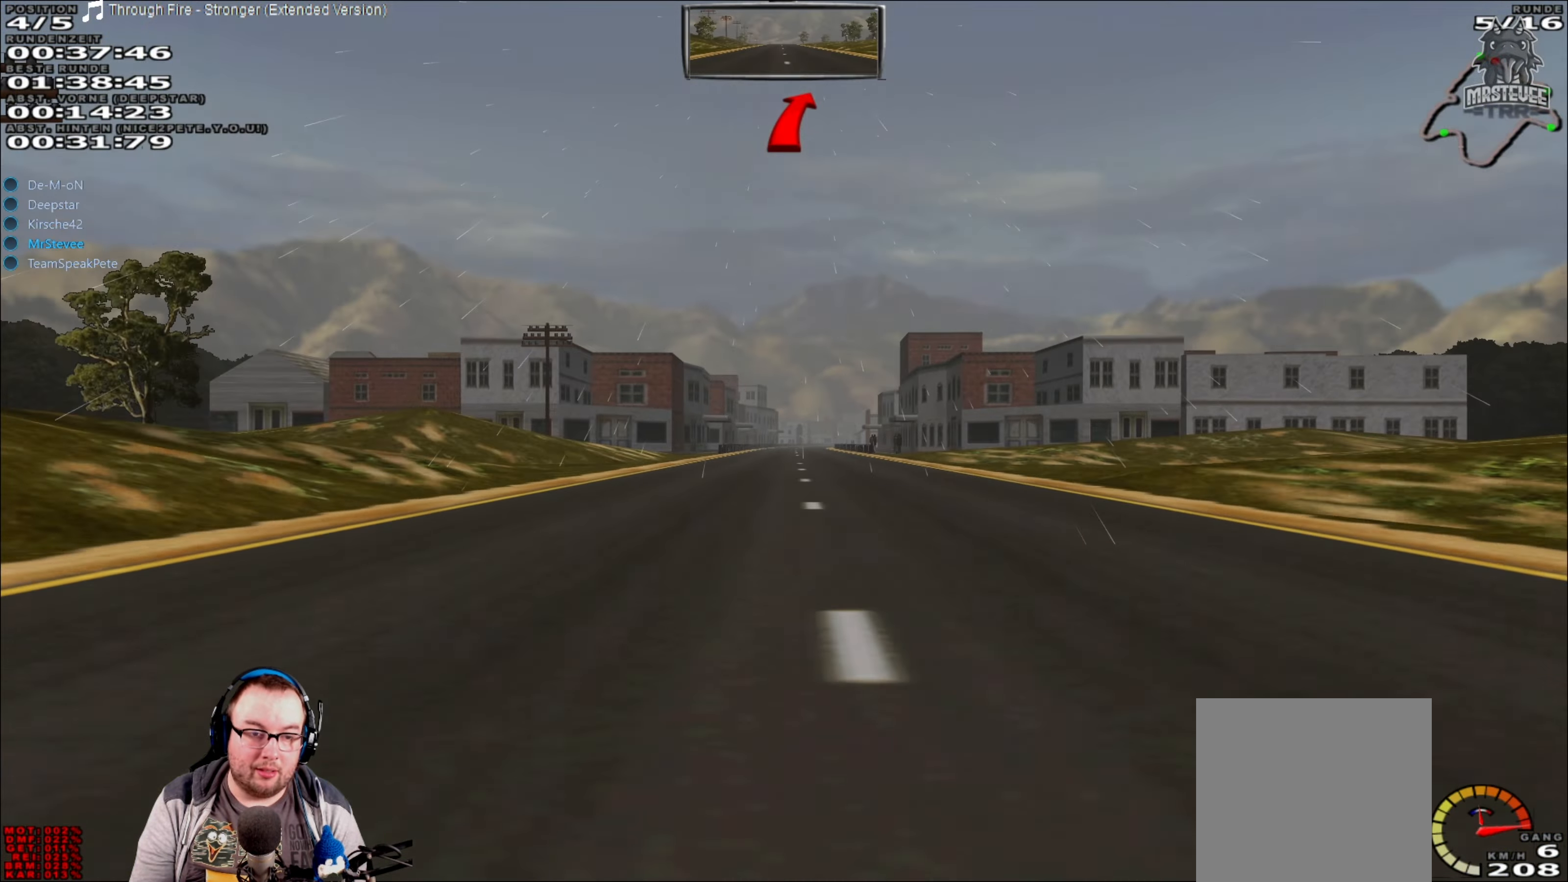
{"buttons": ["R2"], "left_stick": "center", "right_stick": "center", "events": []}
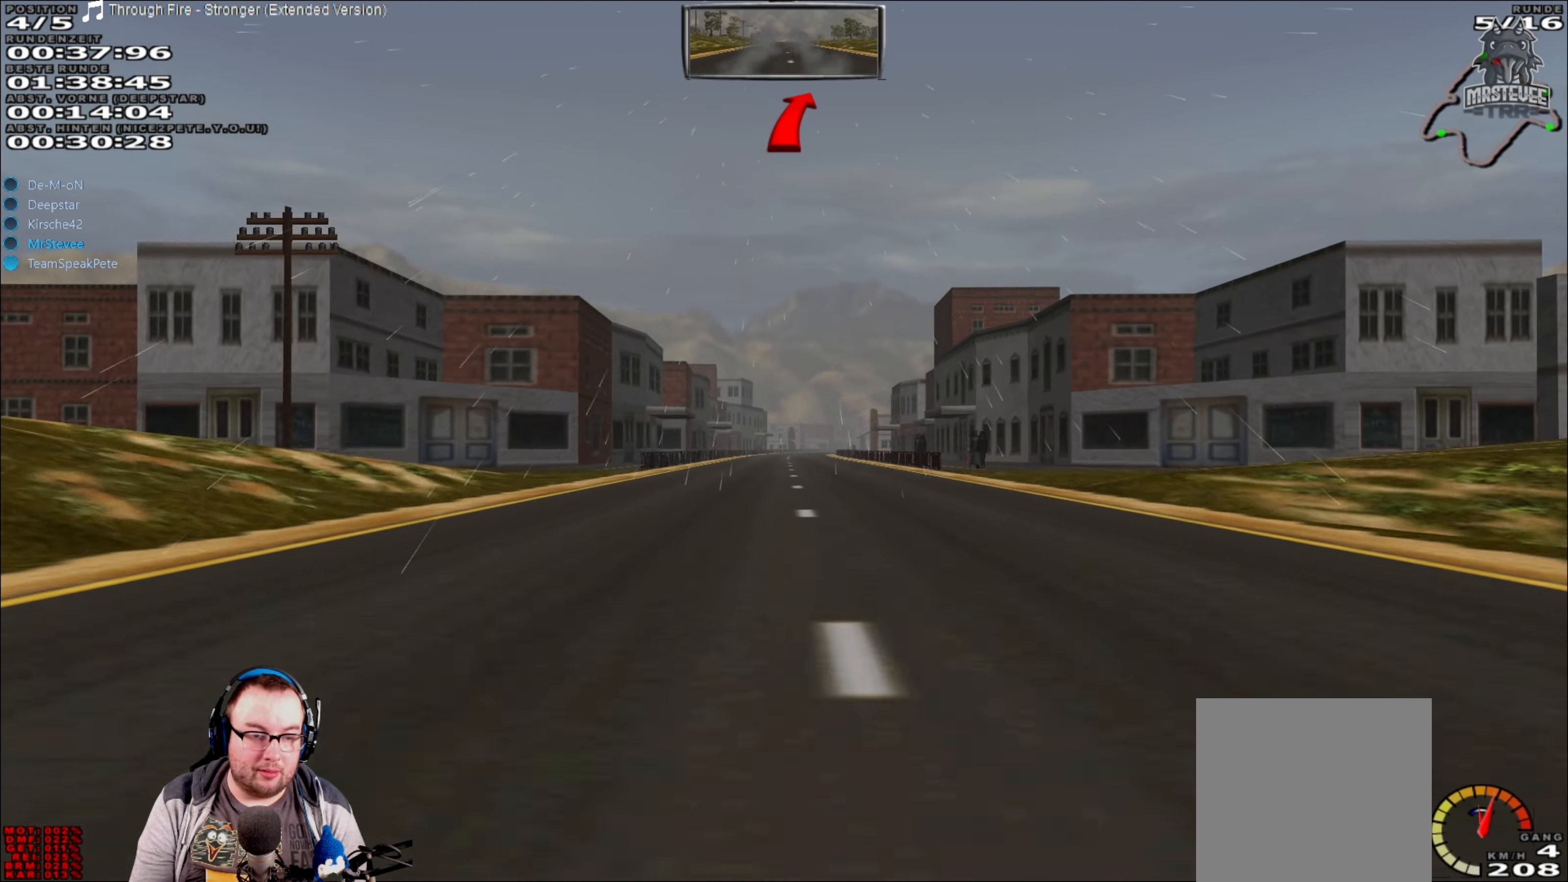
{"buttons": ["R2"], "left_stick": "center", "right_stick": "center", "events": []}
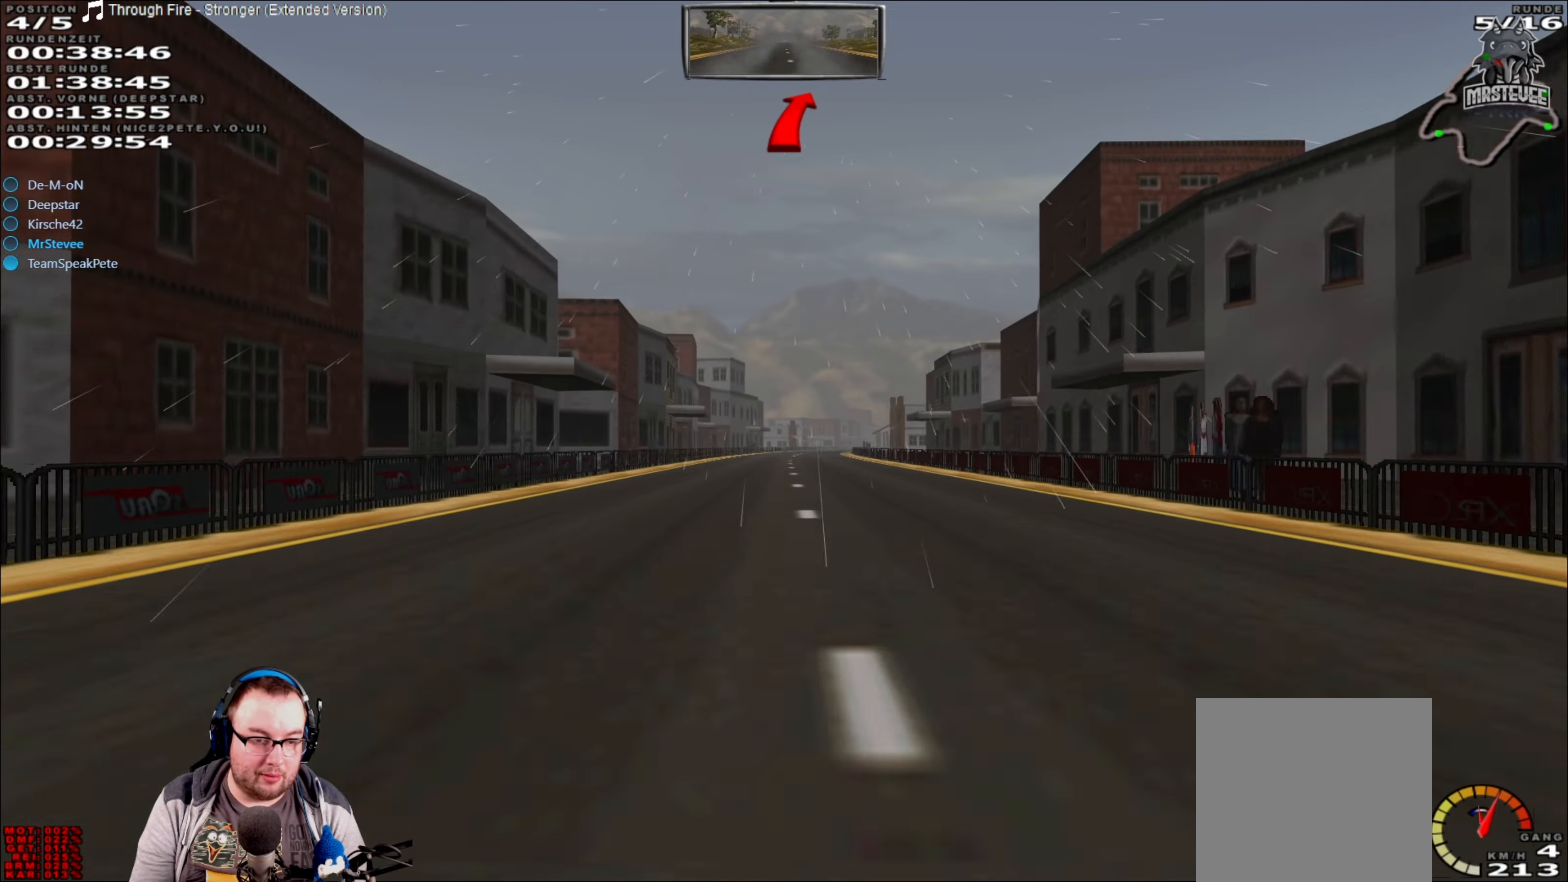
{"buttons": ["R2"], "left_stick": "center", "right_stick": "center", "events": []}
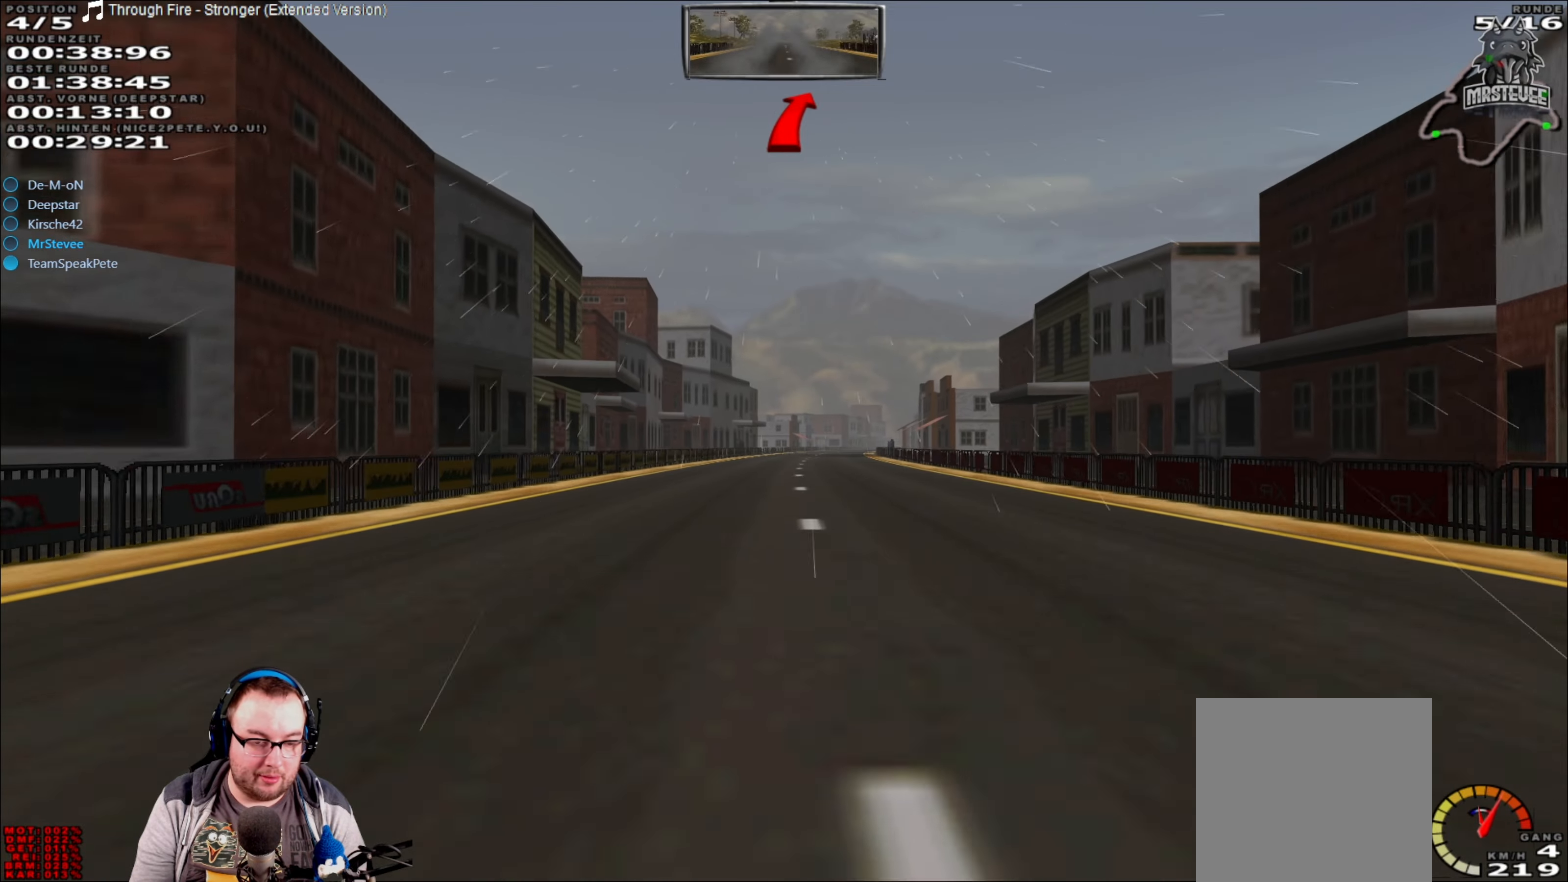
{"buttons": ["R2"], "left_stick": "center", "right_stick": "center", "events": []}
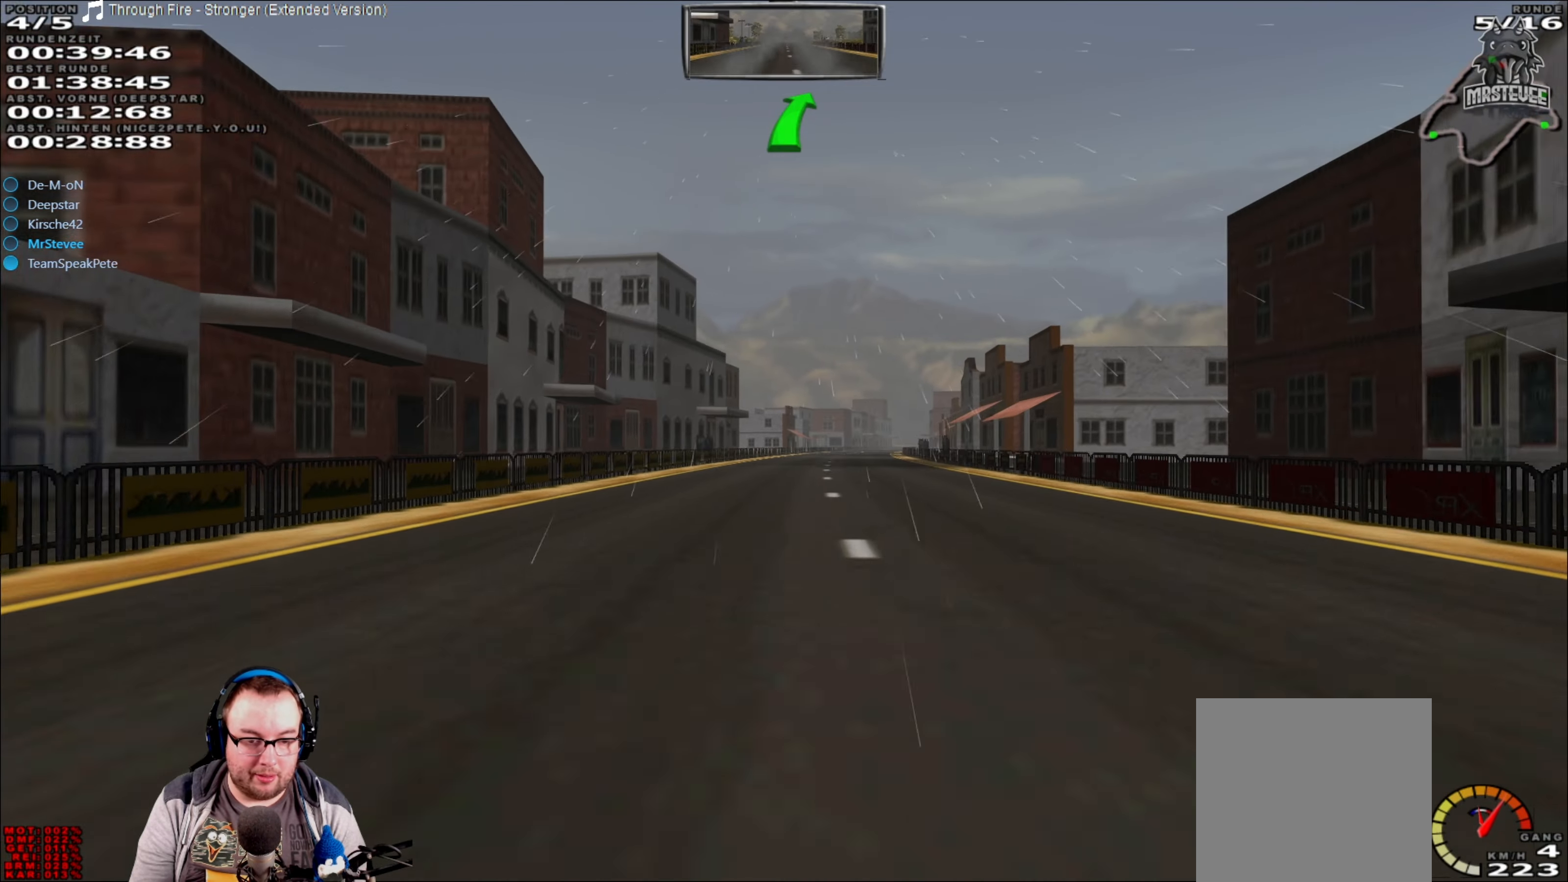
{"buttons": ["R2"], "left_stick": "center", "right_stick": "center", "events": []}
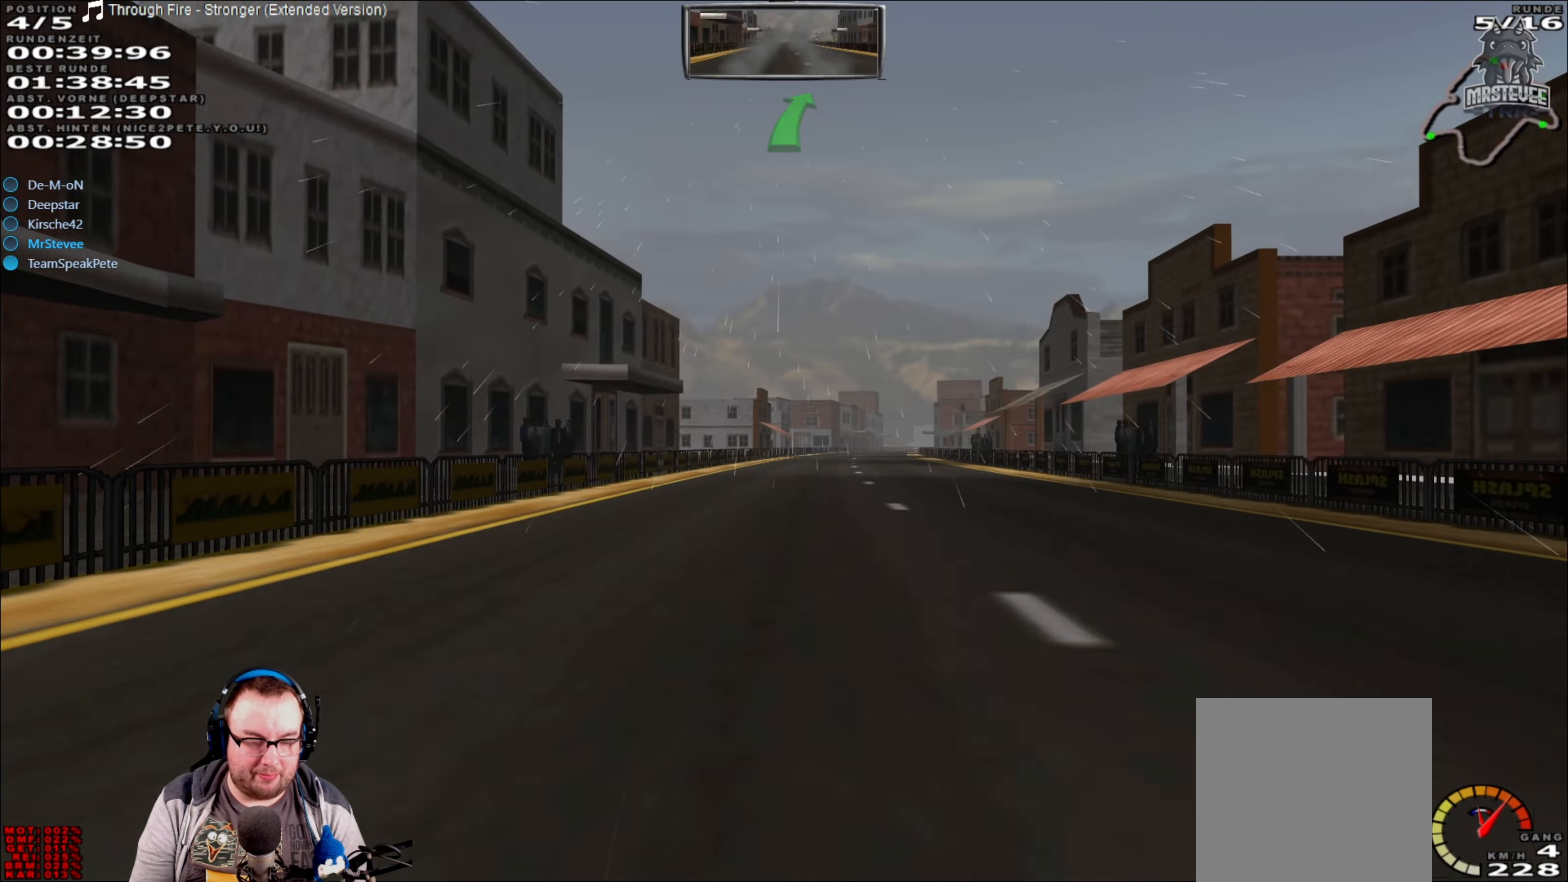
{"buttons": ["R2"], "left_stick": "center", "right_stick": "center", "events": []}
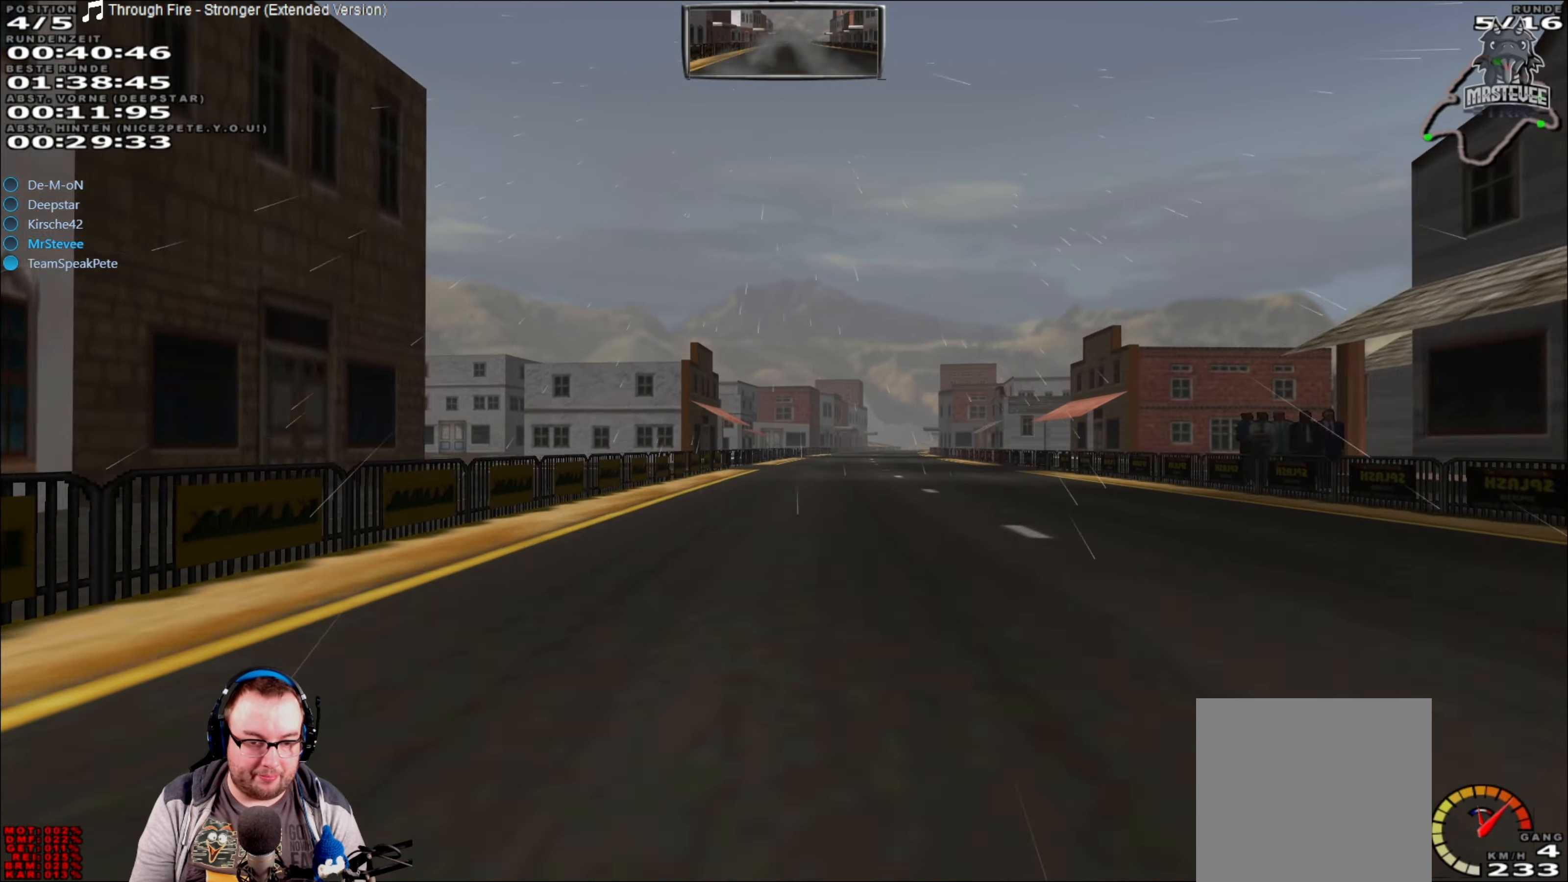
{"buttons": ["R2"], "left_stick": "center", "right_stick": "center", "events": [[34, "left_stick", "right"], [134, "left_stick", "center"]]}
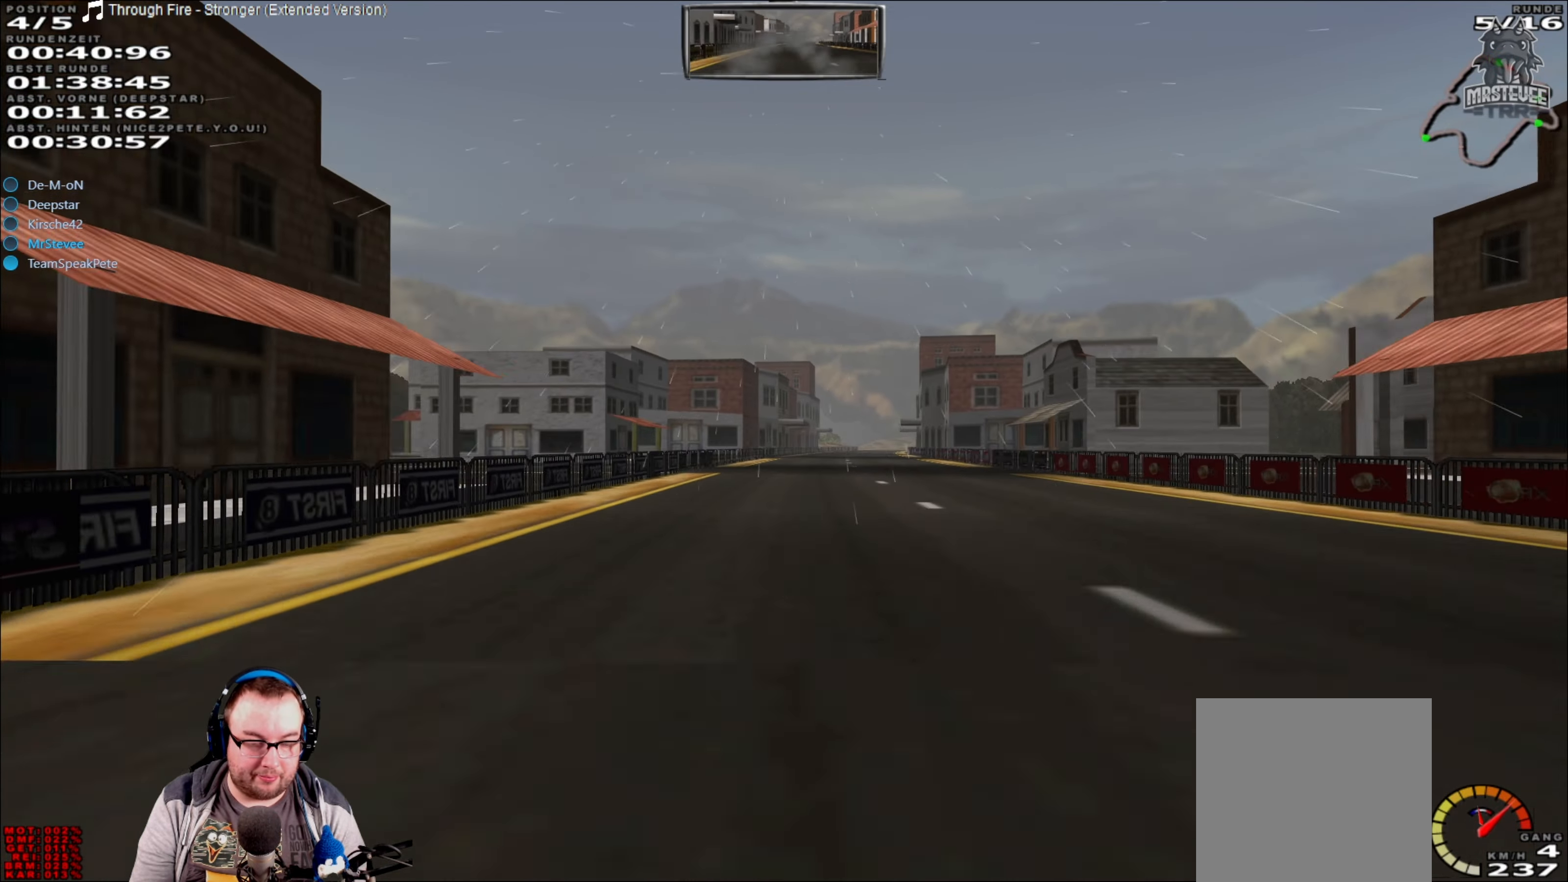
{"buttons": ["R2"], "left_stick": "center", "right_stick": "center", "events": []}